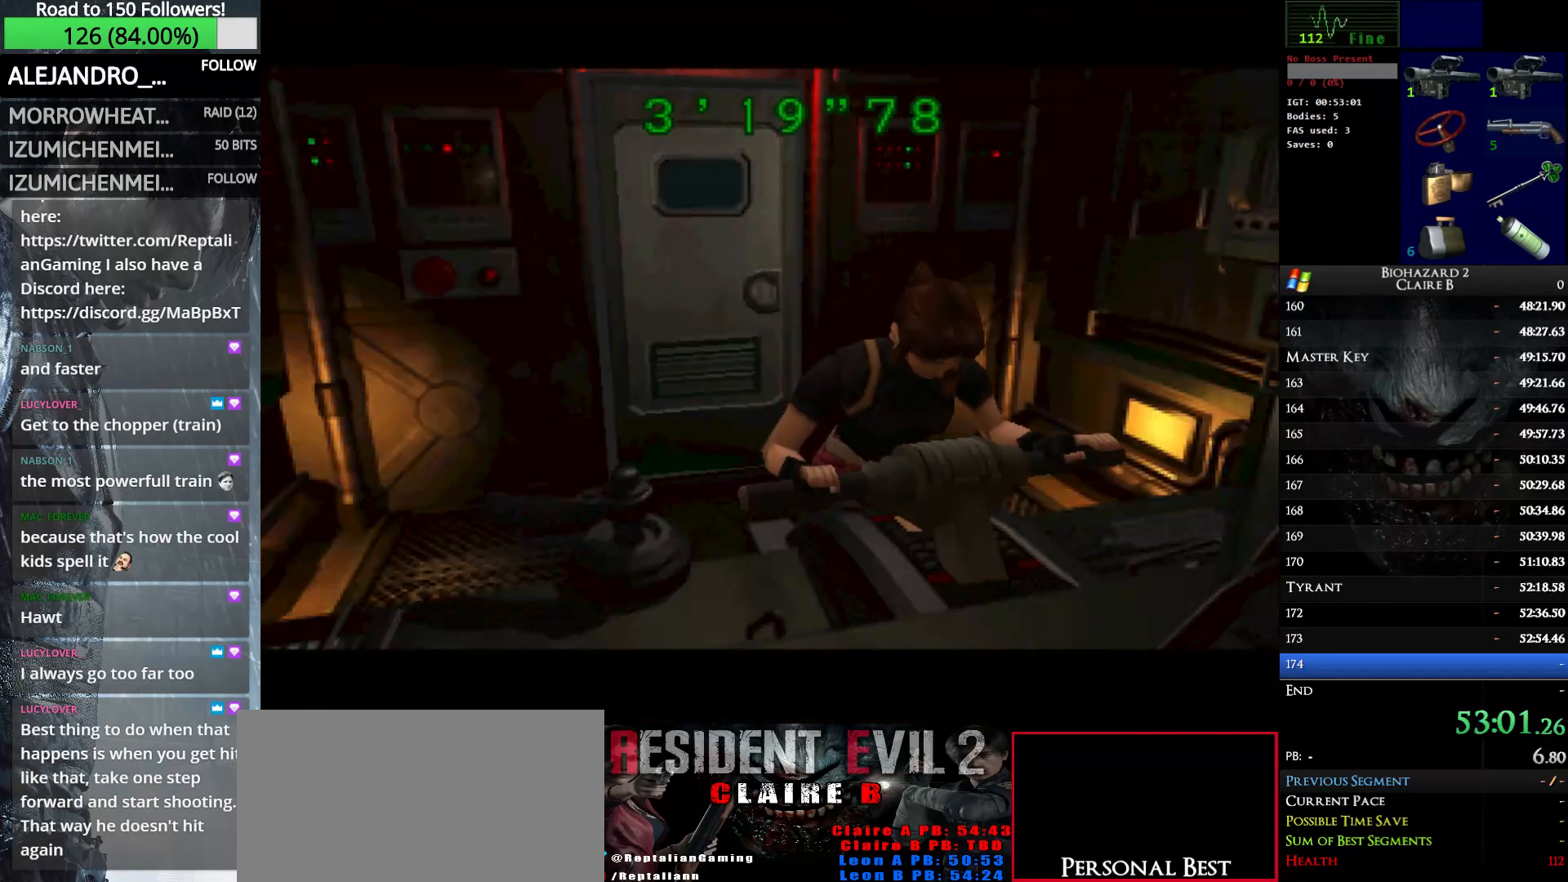
Gameplay with keyboard; each line is a JSON object with the keys held at the frame after it. "events" lists presses ("down") and releases ("up") of "down", "e", "left", "q", "return", "right", "shift_l", "shift_r", "up" and "w" between this image and that frame as [ms after this image, input, new state], when the widget could be followed in between. No other keys are recorded. Mouse input is not recorded.
{"keys": [], "events": []}
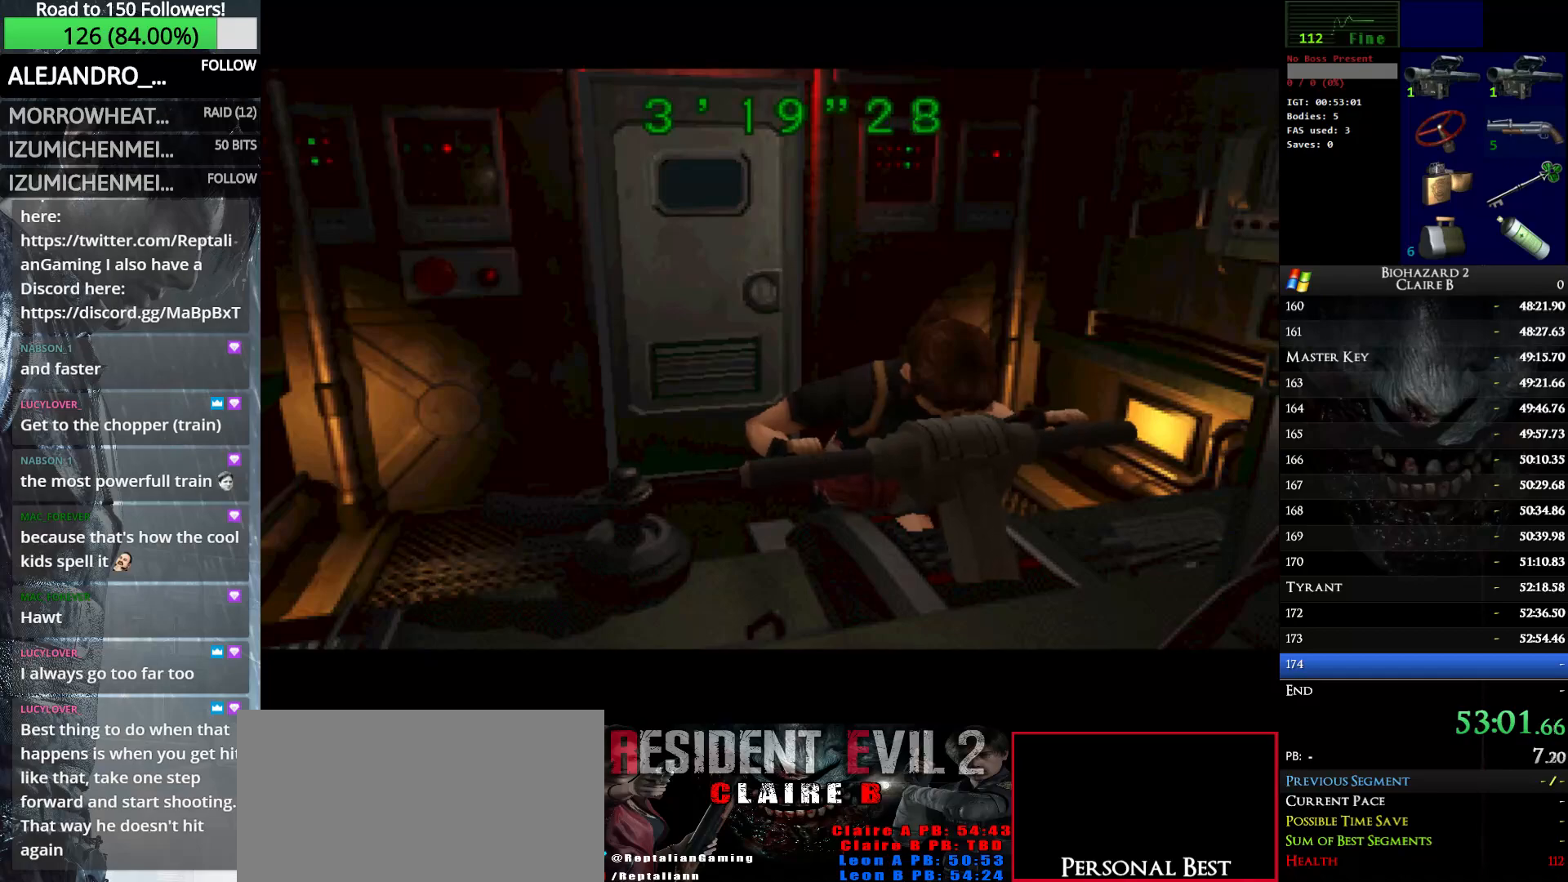
{"keys": [], "events": []}
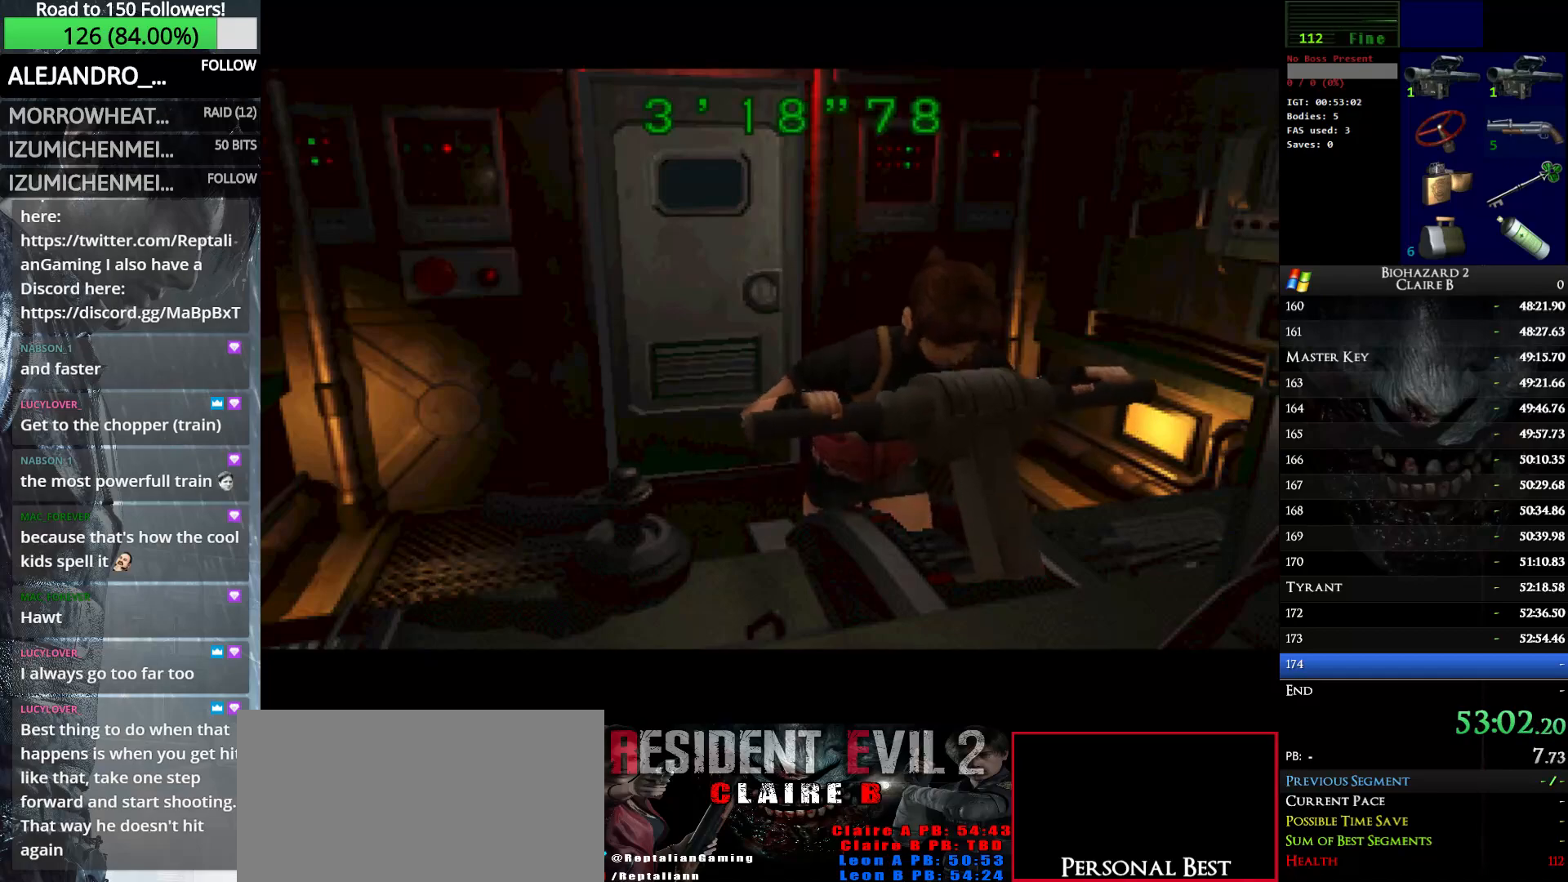
{"keys": [], "events": []}
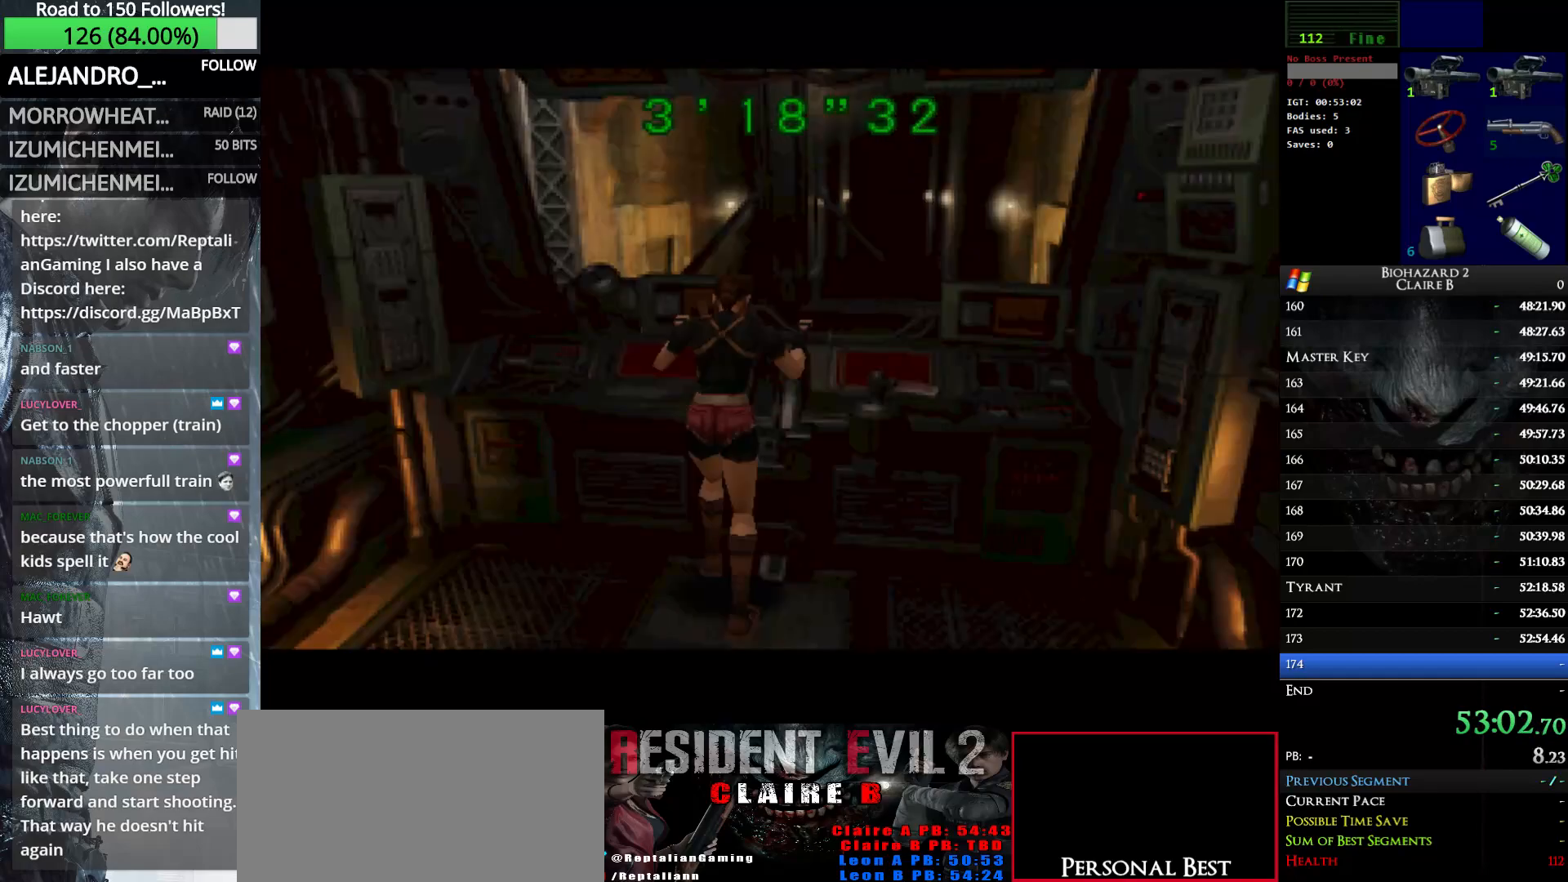
{"keys": [], "events": []}
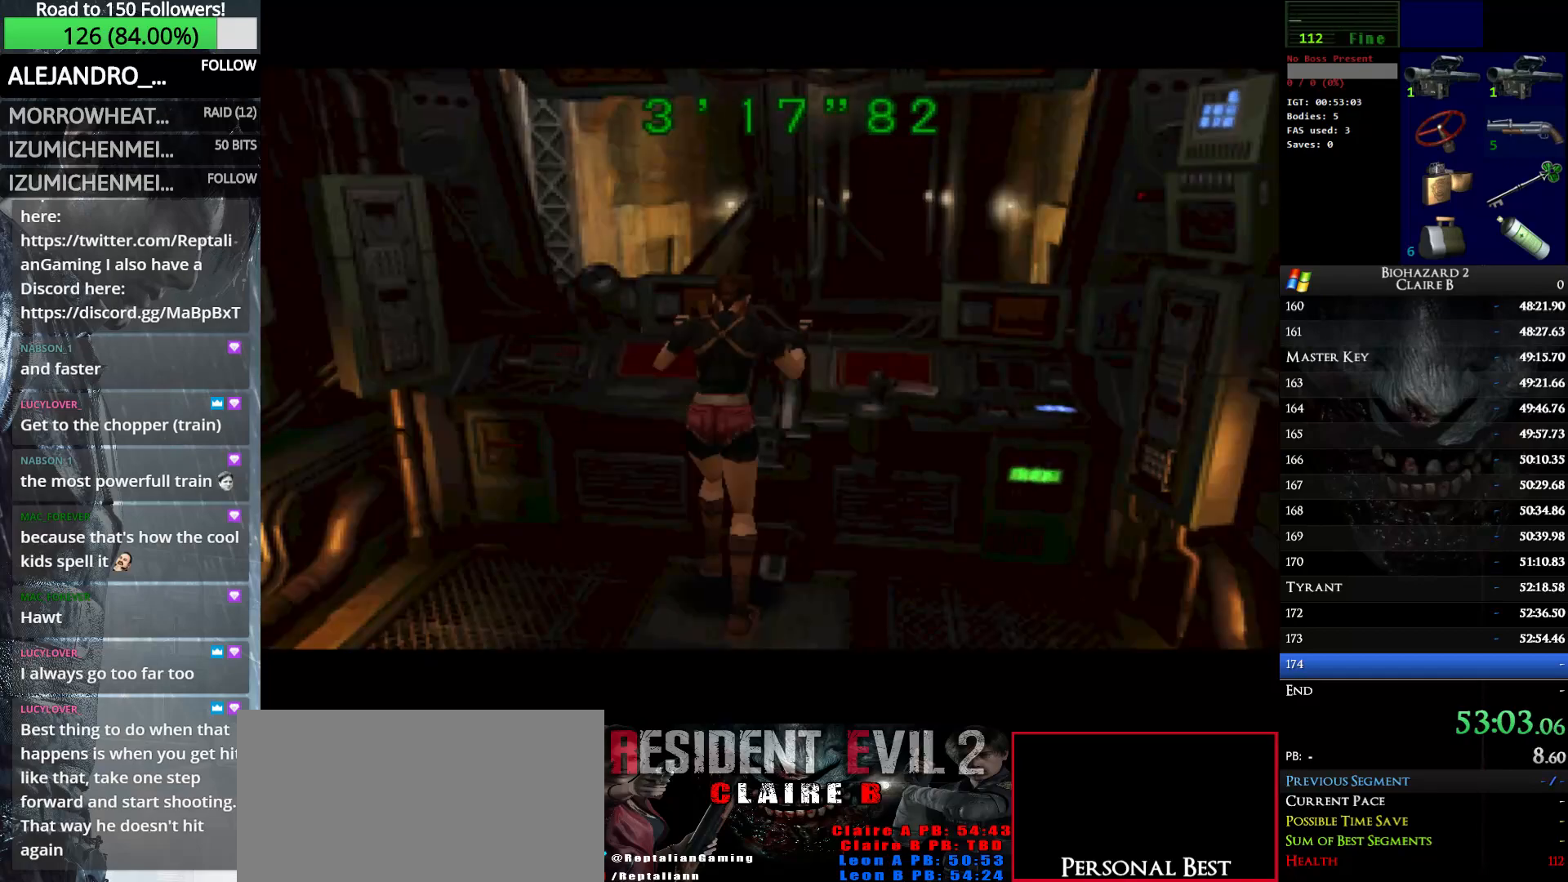
{"keys": ["e"], "events": [[383, "e", "down"]]}
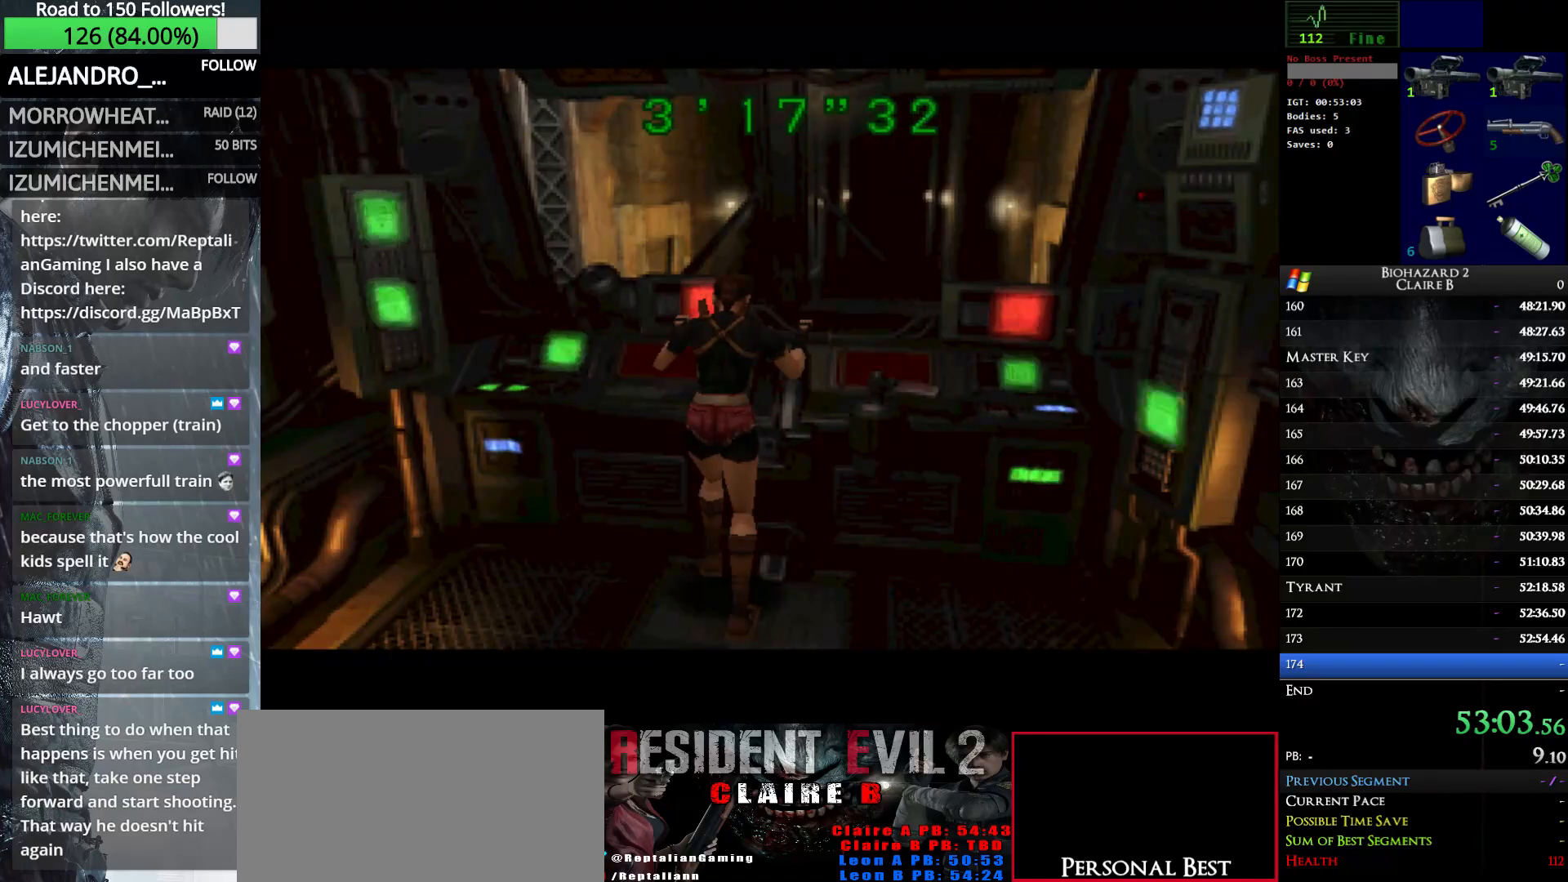
{"keys": ["e"], "events": [[33, "e", "up"], [66, "e", "down"], [166, "e", "up"], [300, "e", "down"], [400, "e", "up"], [450, "e", "down"]]}
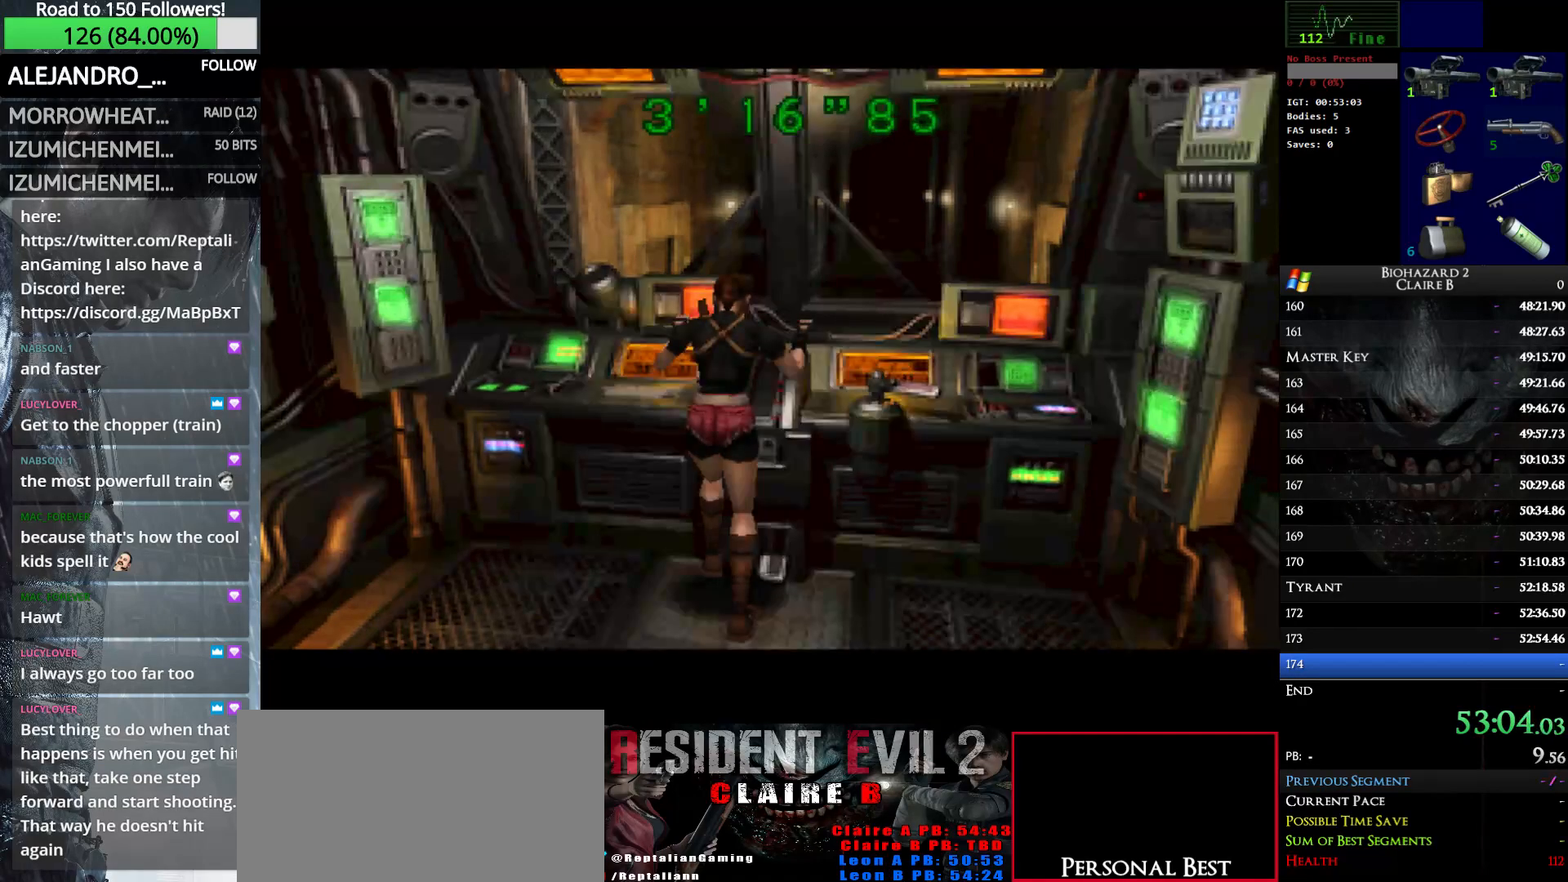
{"keys": [], "events": [[83, "e", "up"], [133, "e", "down"], [283, "e", "up"], [316, "e", "down"], [466, "e", "up"]]}
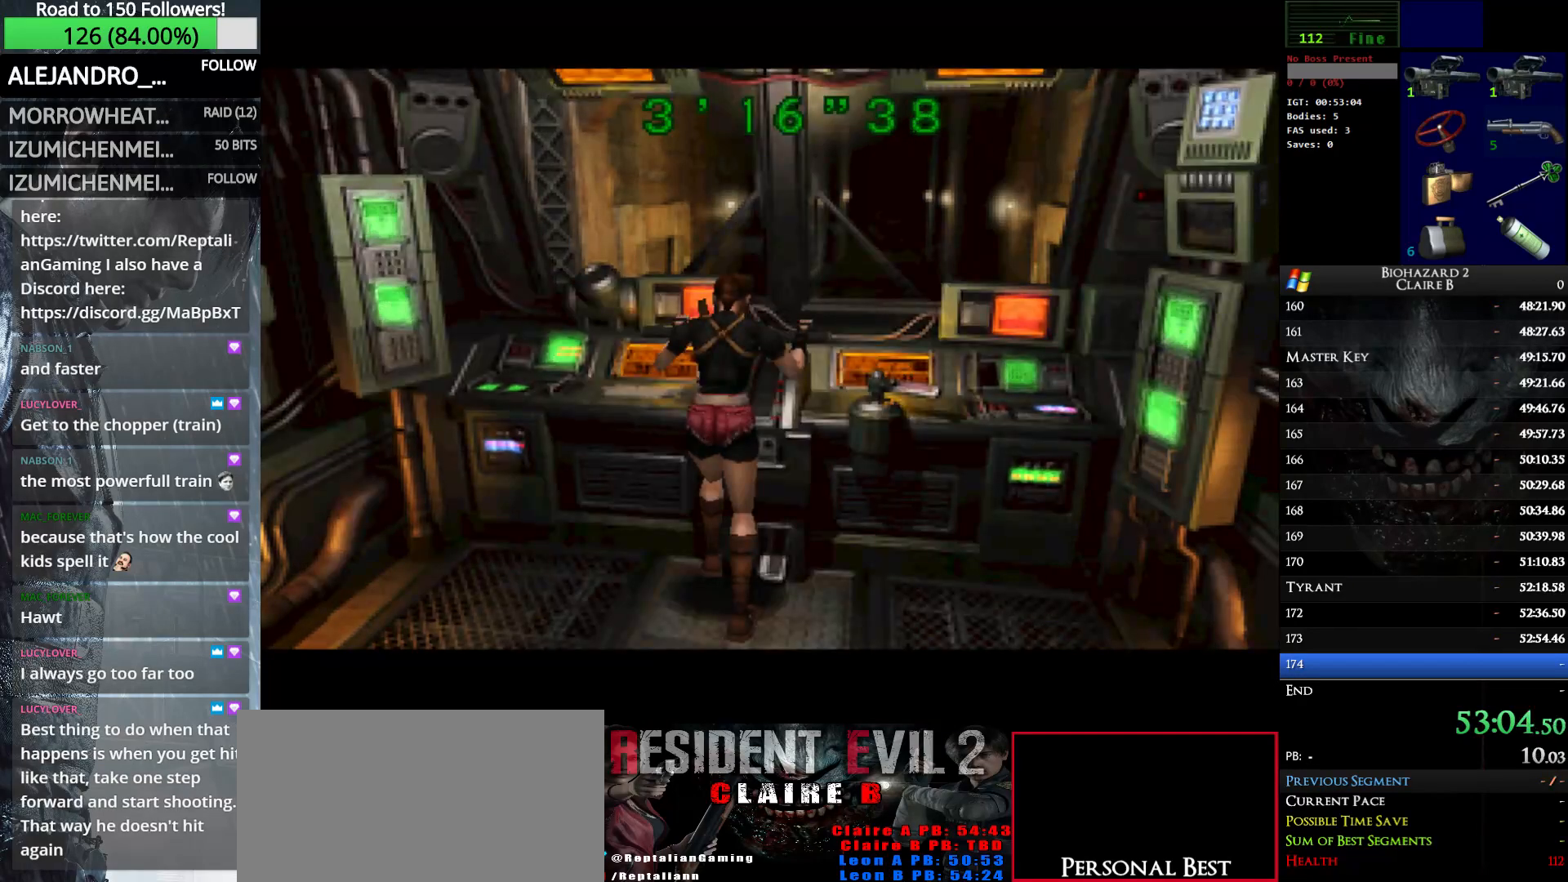
{"keys": [], "events": [[16, "e", "down"], [100, "e", "up"], [200, "e", "down"], [333, "e", "up"], [383, "e", "down"], [483, "e", "up"]]}
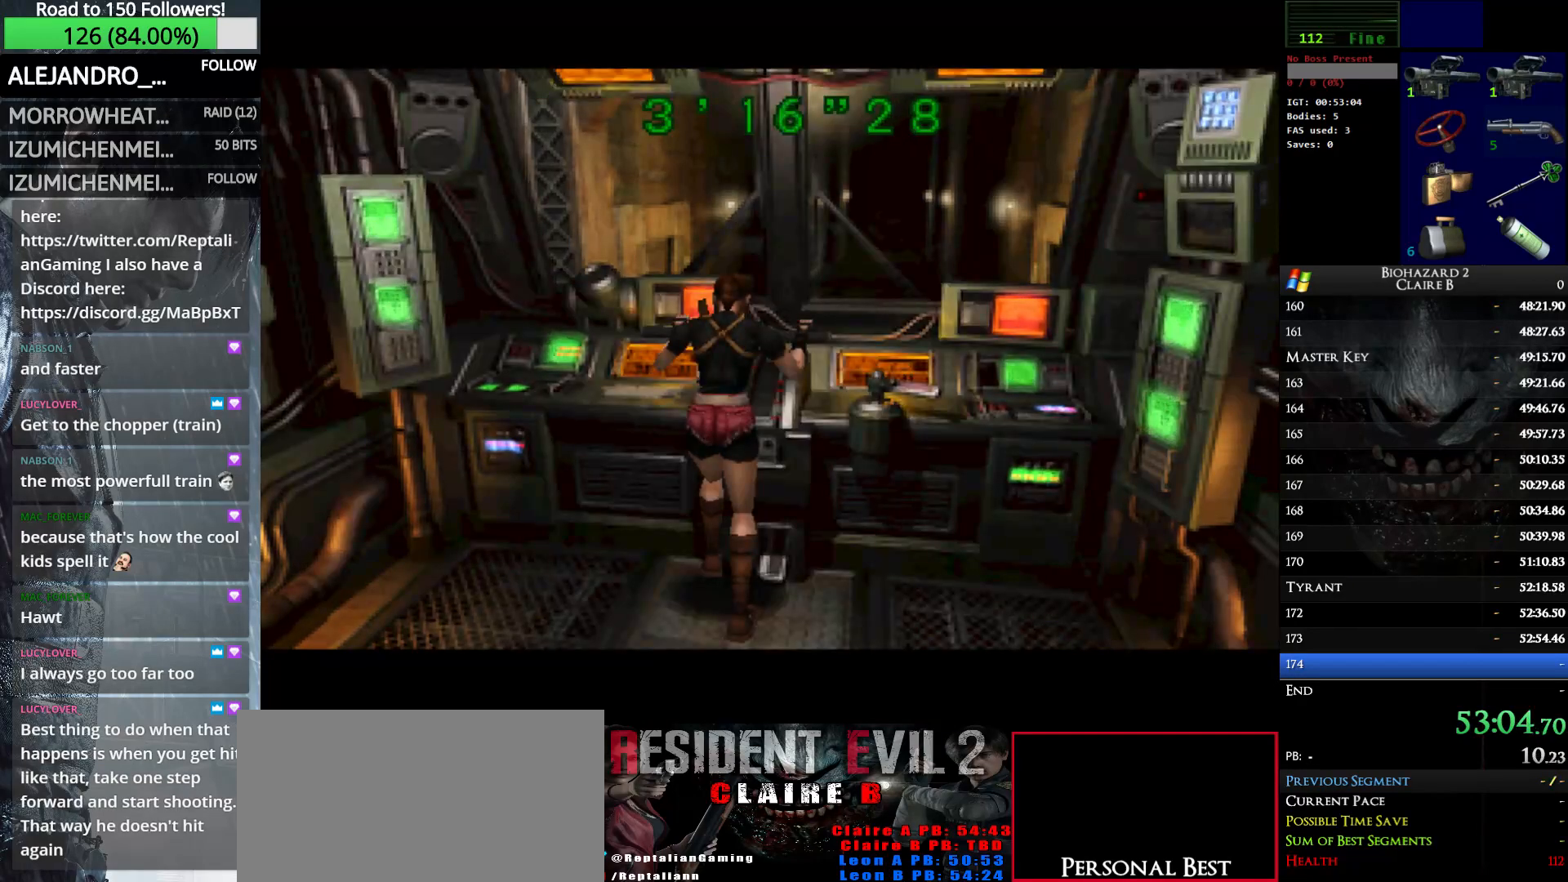
{"keys": ["e"], "events": [[66, "e", "down"], [216, "e", "up"], [266, "e", "down"], [350, "e", "up"], [450, "e", "down"]]}
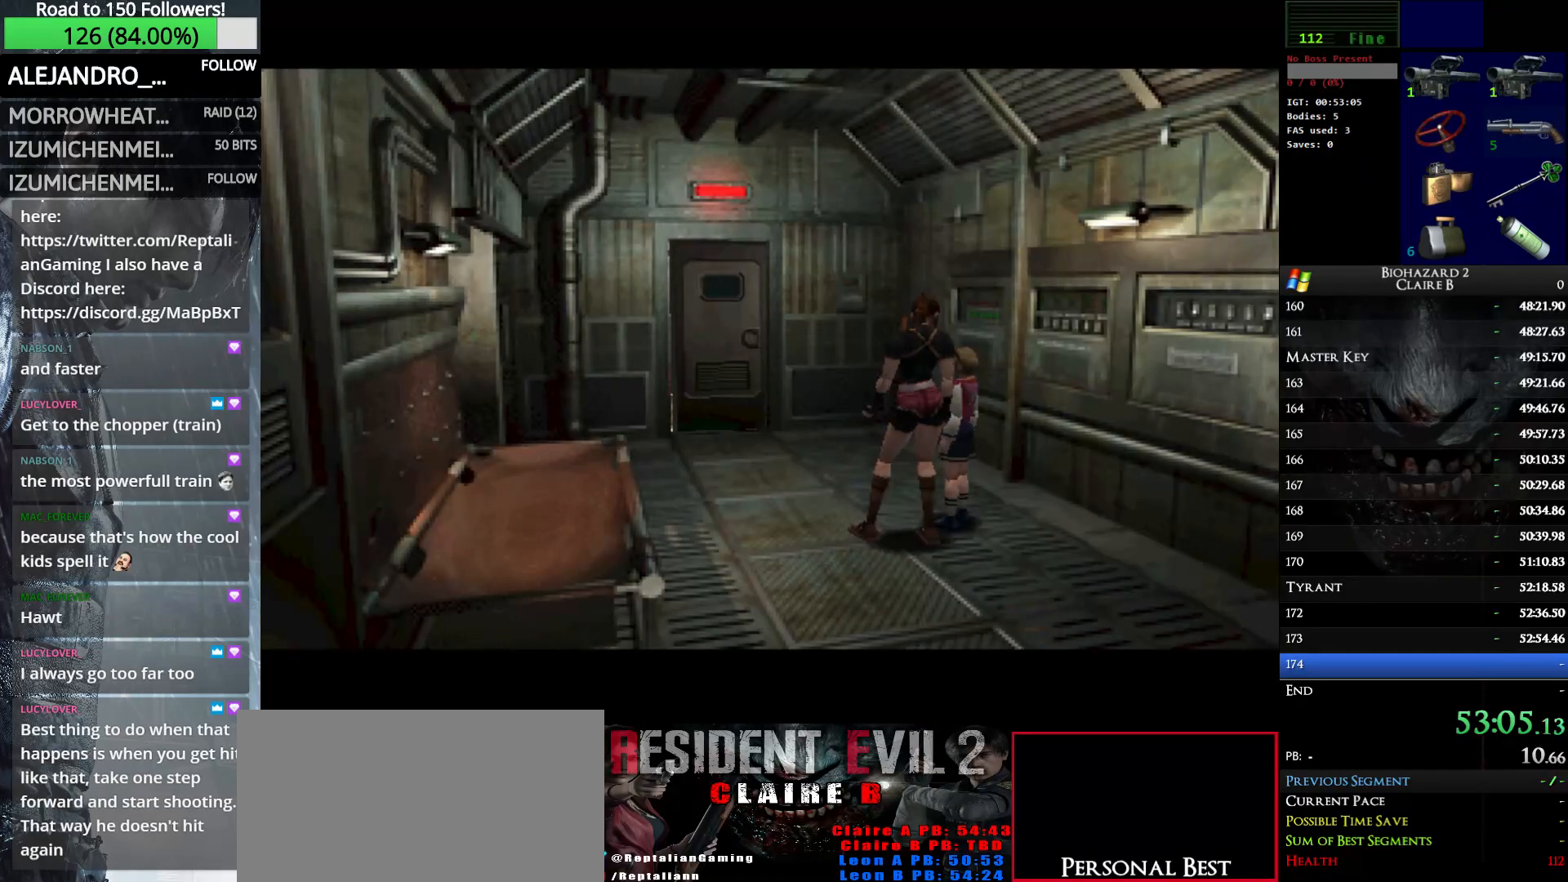
{"keys": ["up", "w"], "events": [[33, "e", "up"], [183, "e", "down"], [233, "e", "up"], [316, "w", "down"], [366, "up", "down"]]}
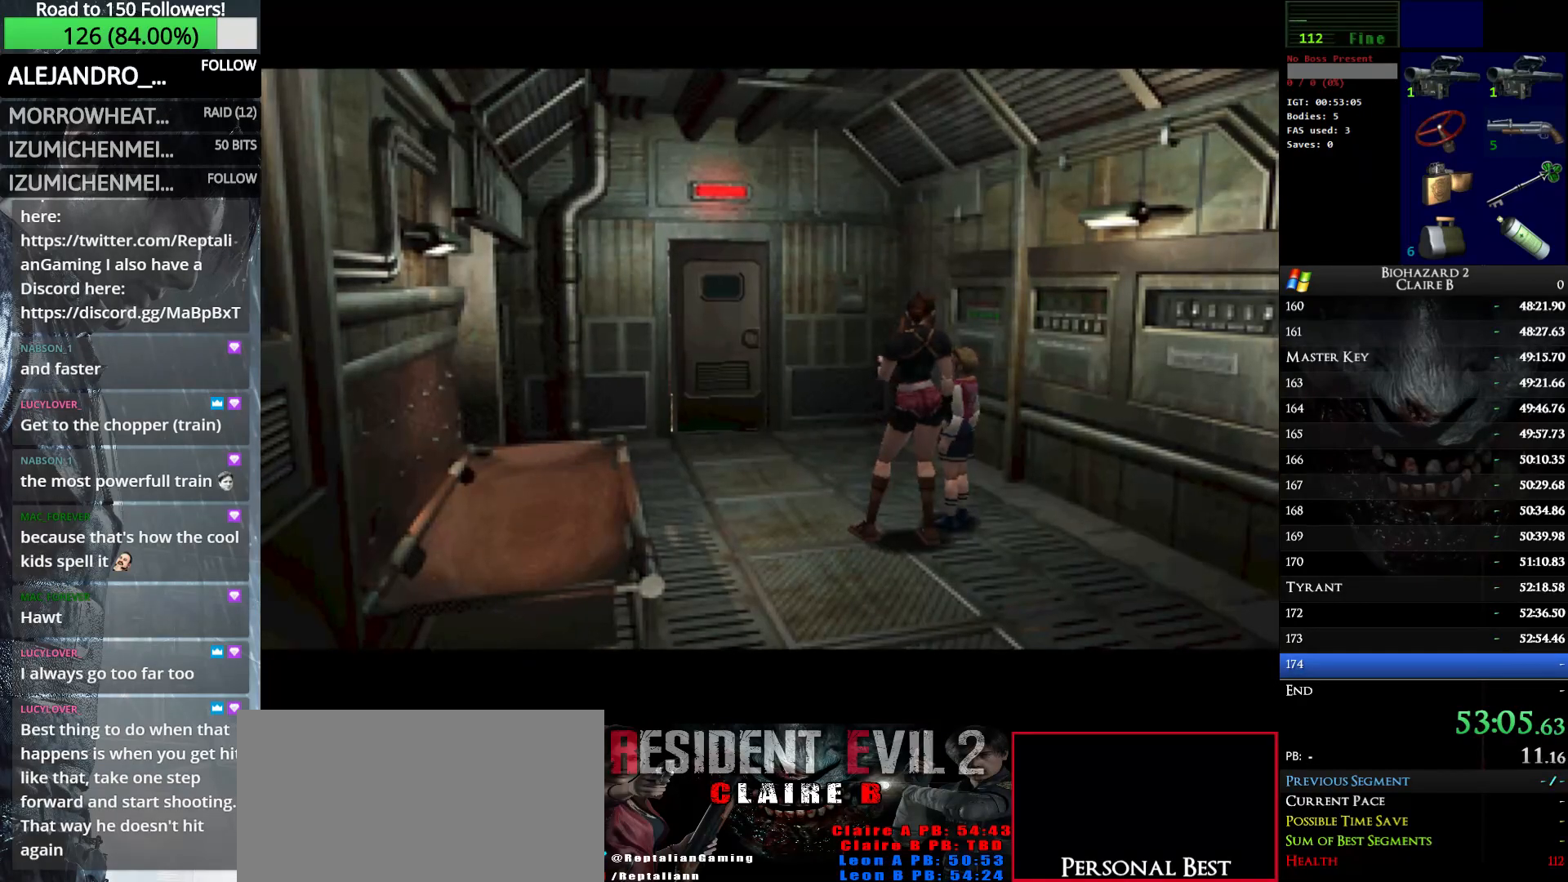
{"keys": ["up", "w"], "events": []}
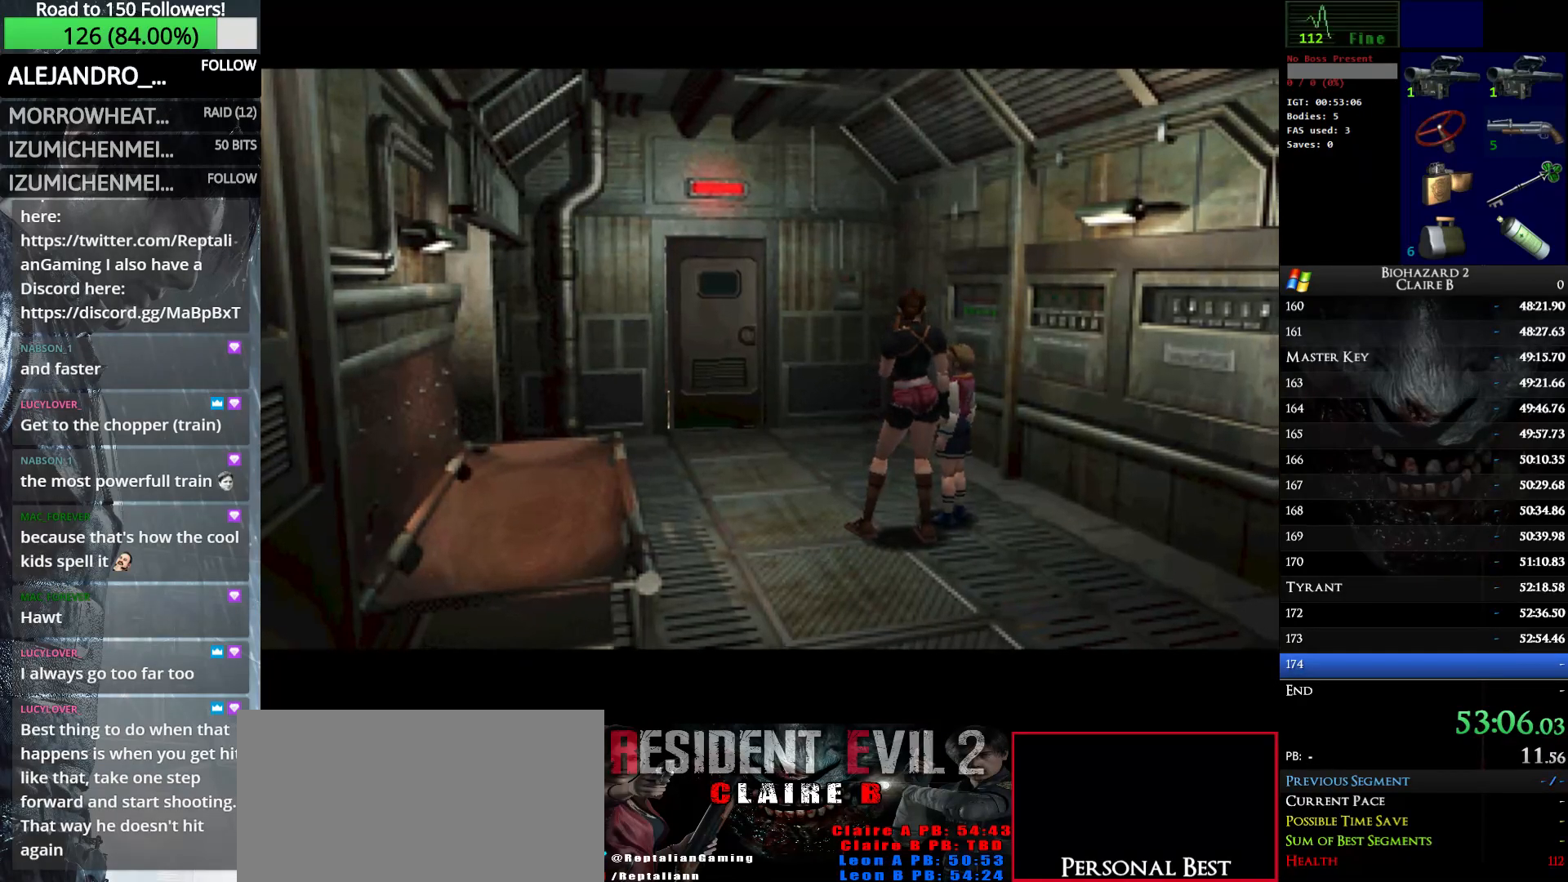
{"keys": ["w"], "events": [[300, "w", "up"], [400, "up", "up"], [500, "w", "down"]]}
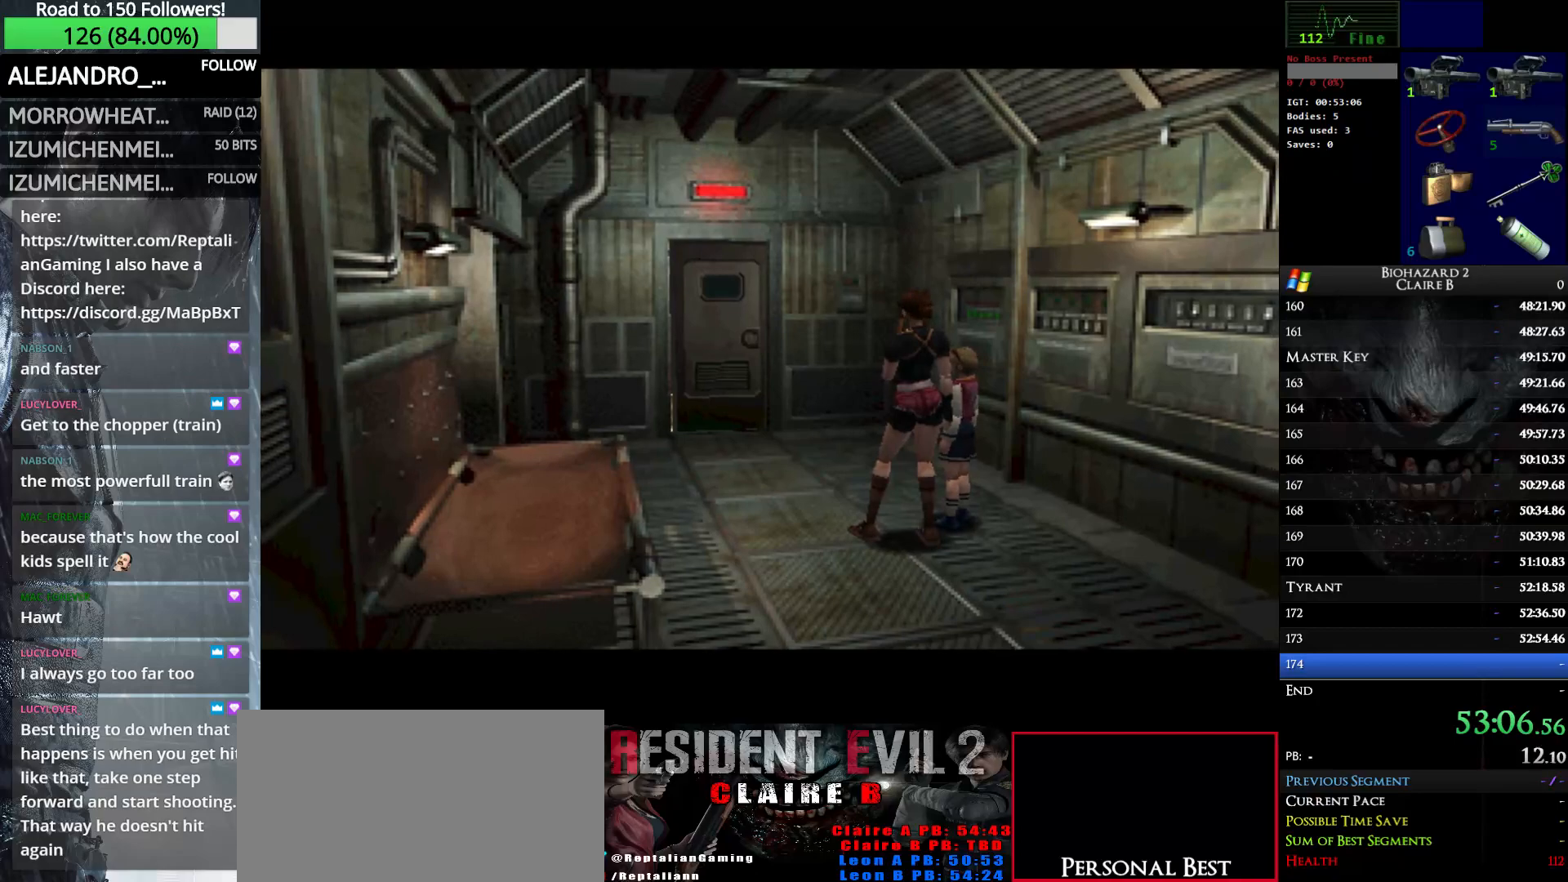
{"keys": ["up", "w"], "events": [[33, "up", "down"]]}
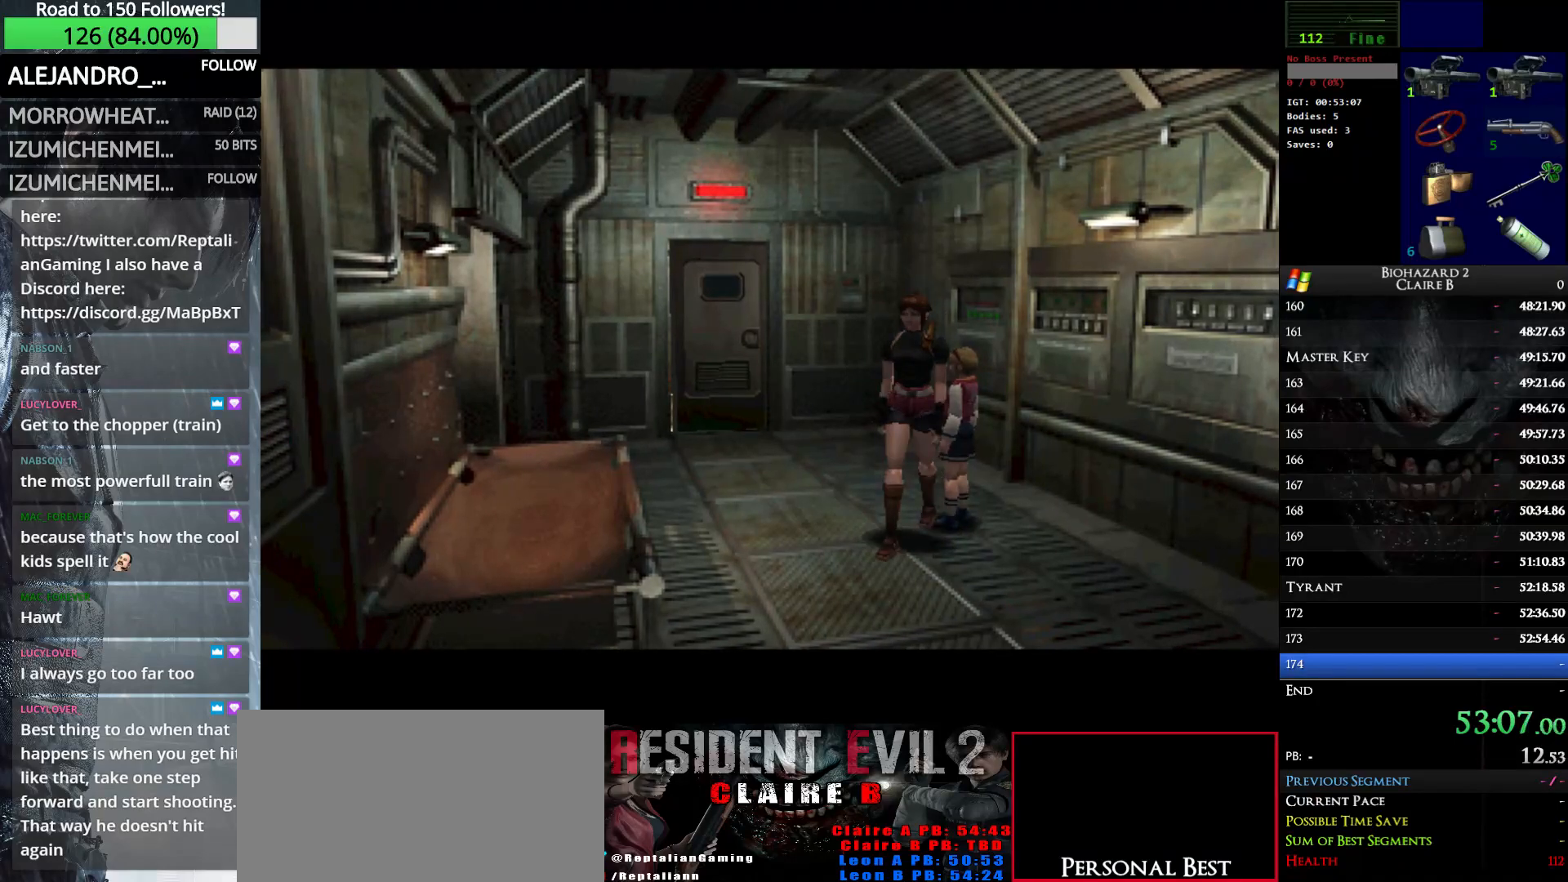
{"keys": ["w"], "events": [[433, "up", "up"]]}
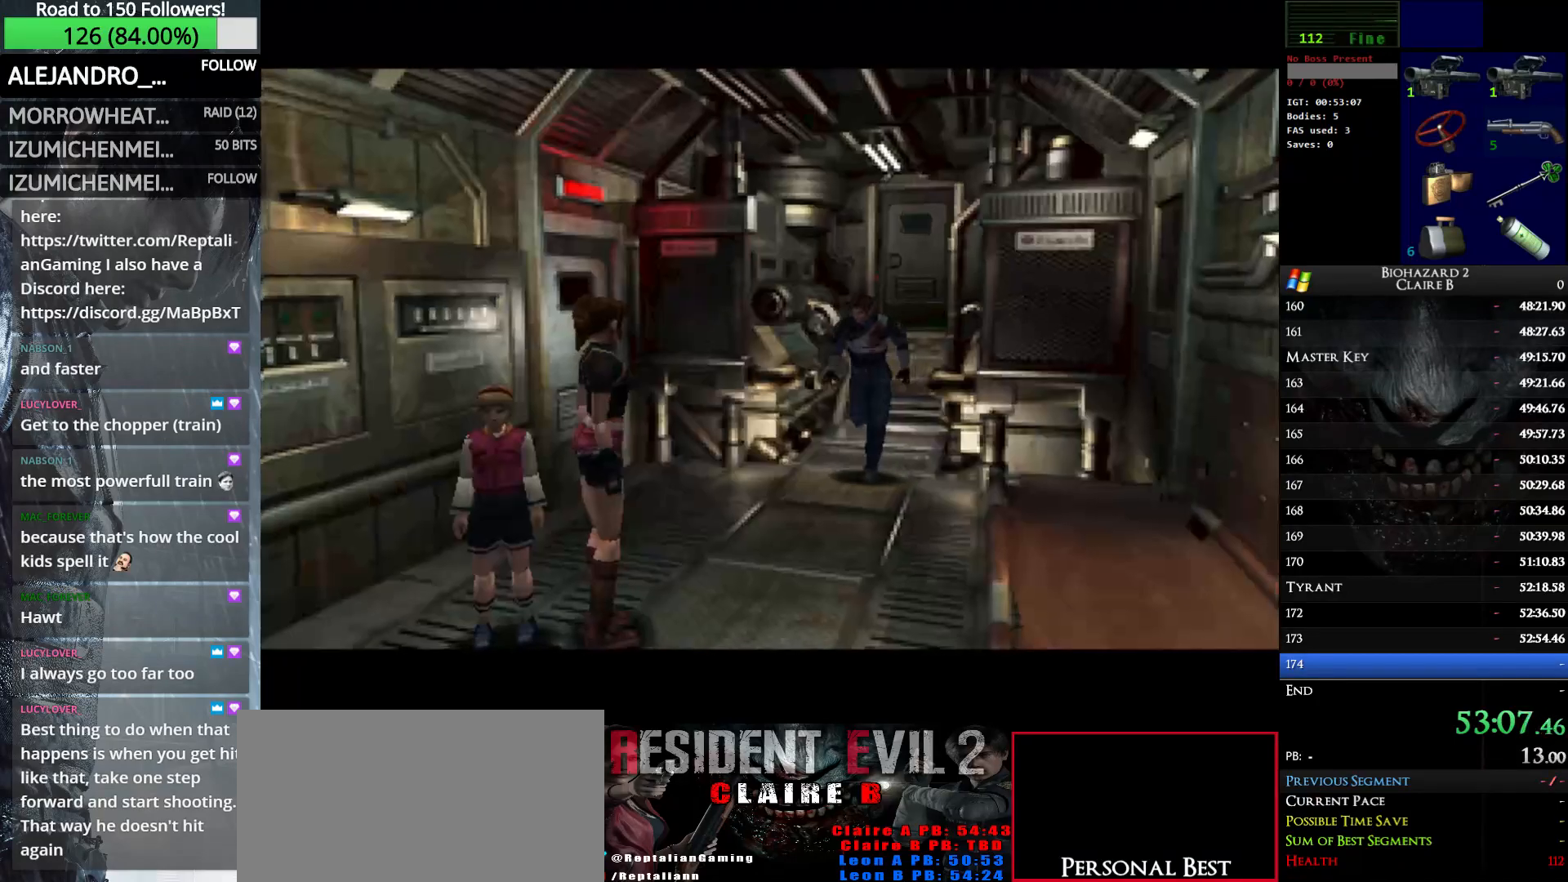
{"keys": ["right", "w"], "events": [[166, "right", "down"]]}
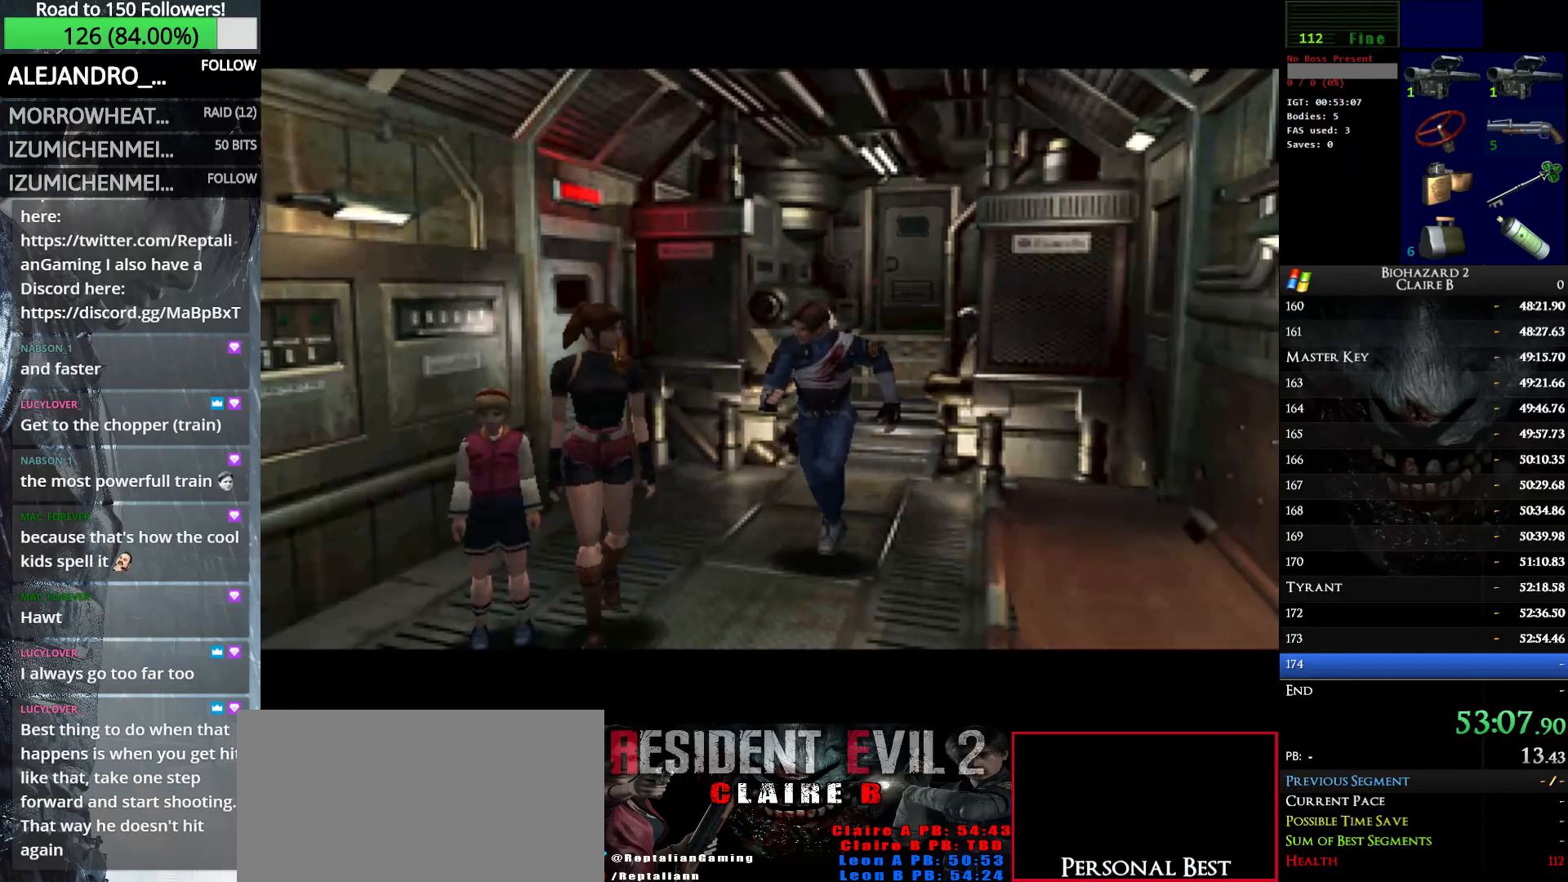
{"keys": ["up", "w"], "events": [[233, "right", "up"], [233, "up", "down"]]}
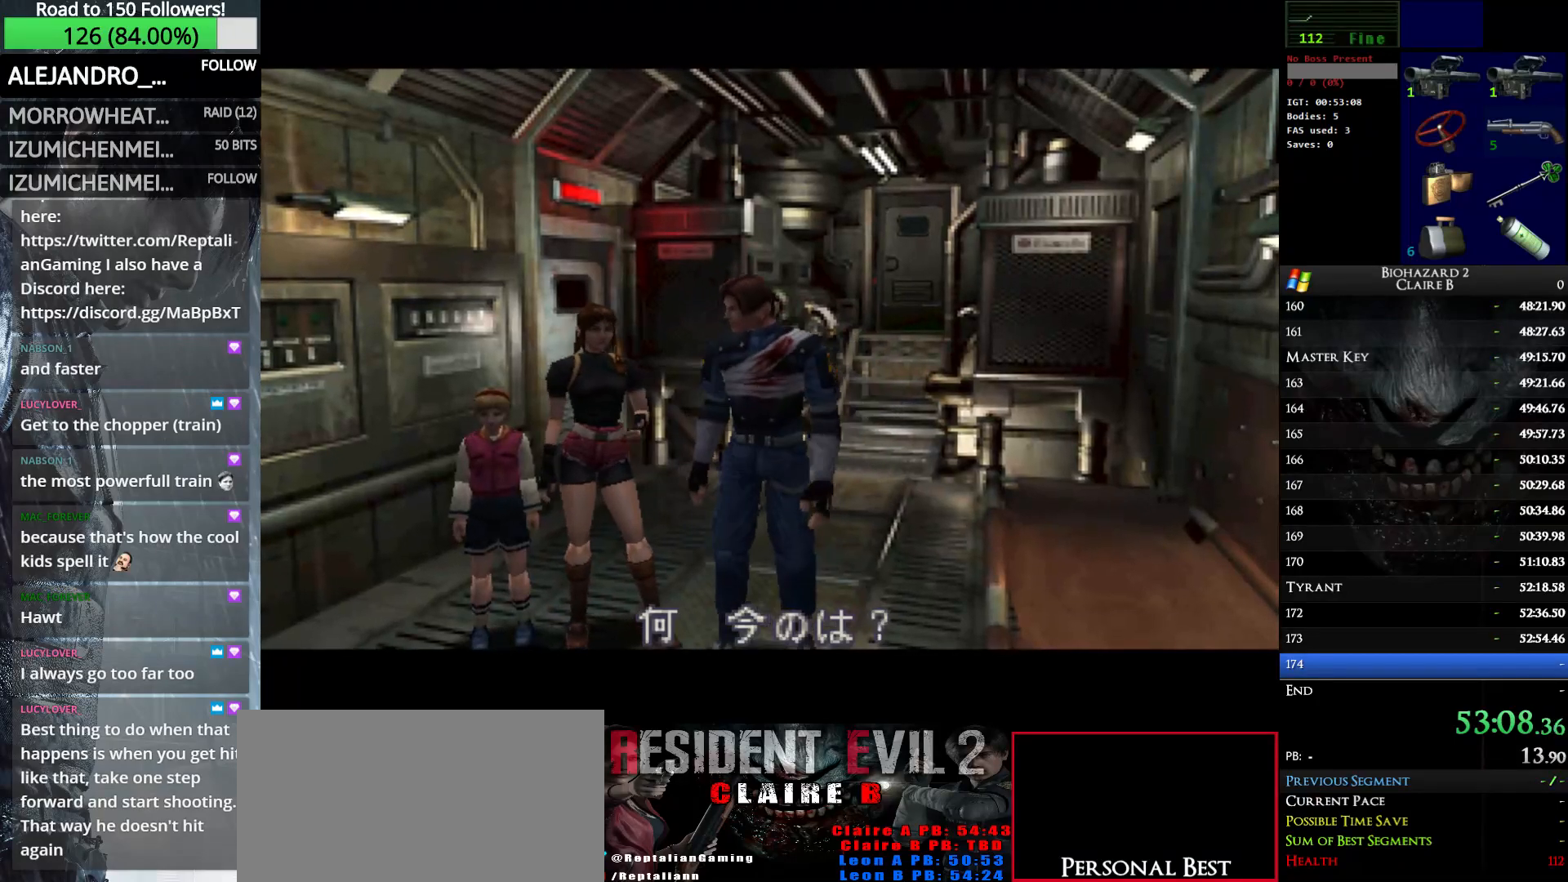
{"keys": ["right", "up", "w"], "events": [[383, "right", "down"]]}
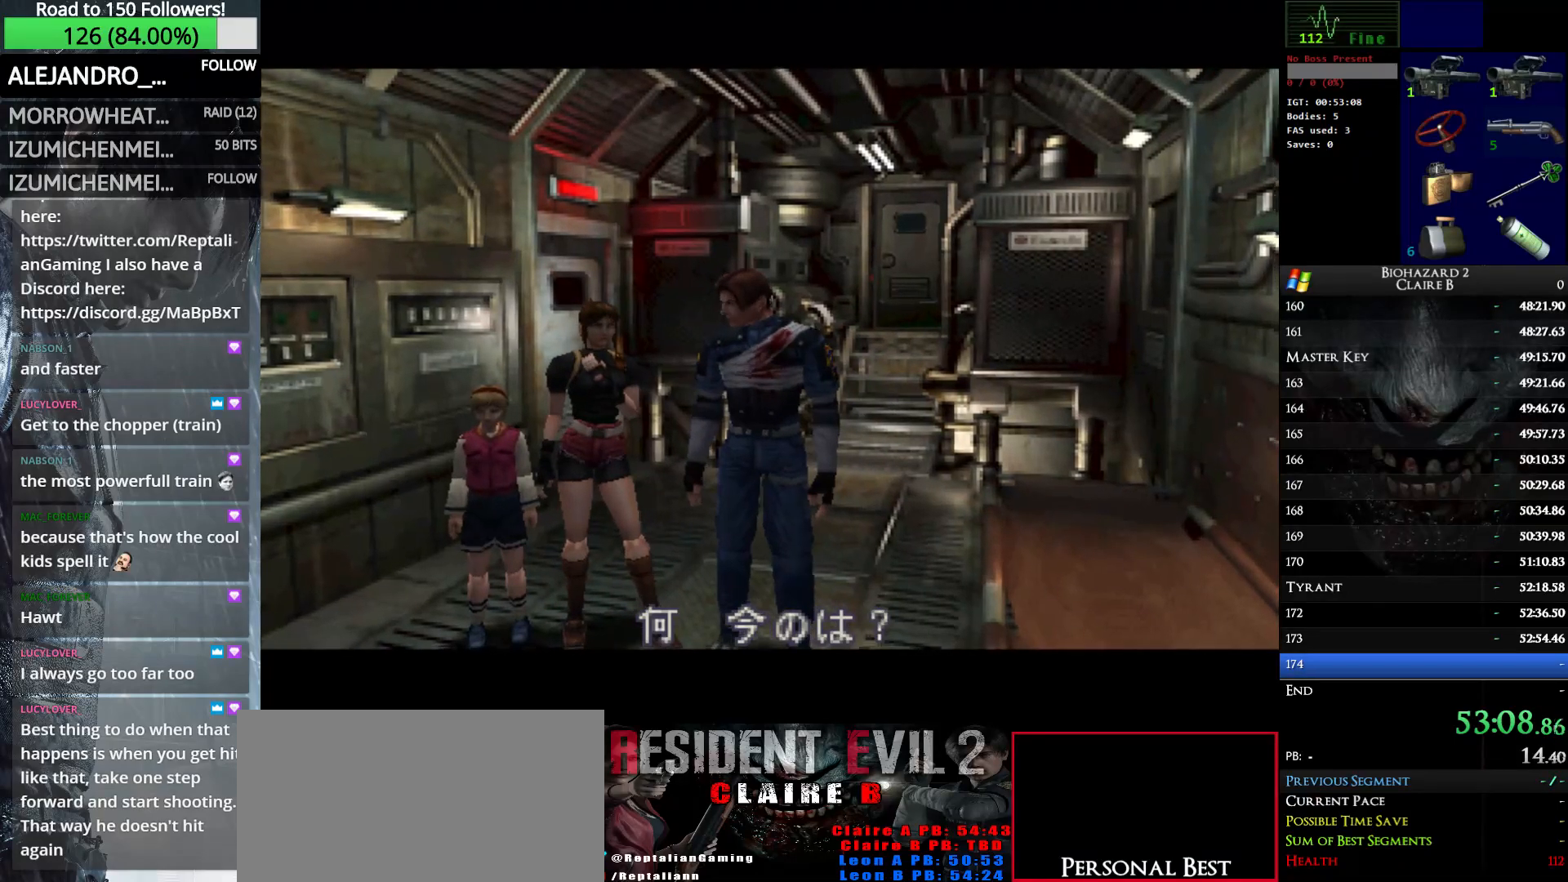
{"keys": ["right", "up", "w"], "events": []}
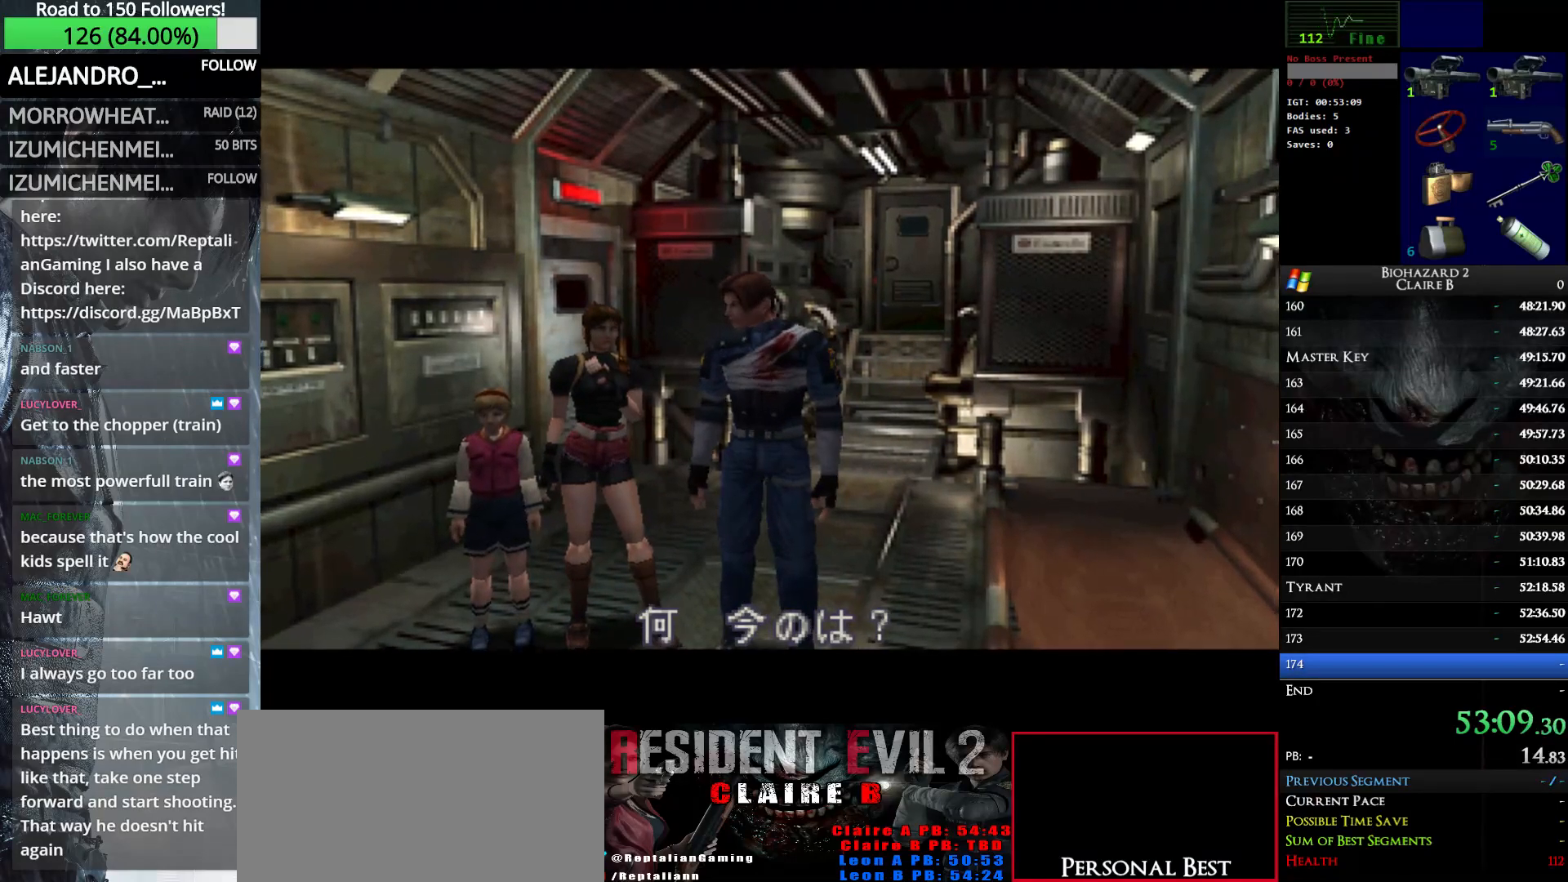
{"keys": ["right", "up", "w"], "events": []}
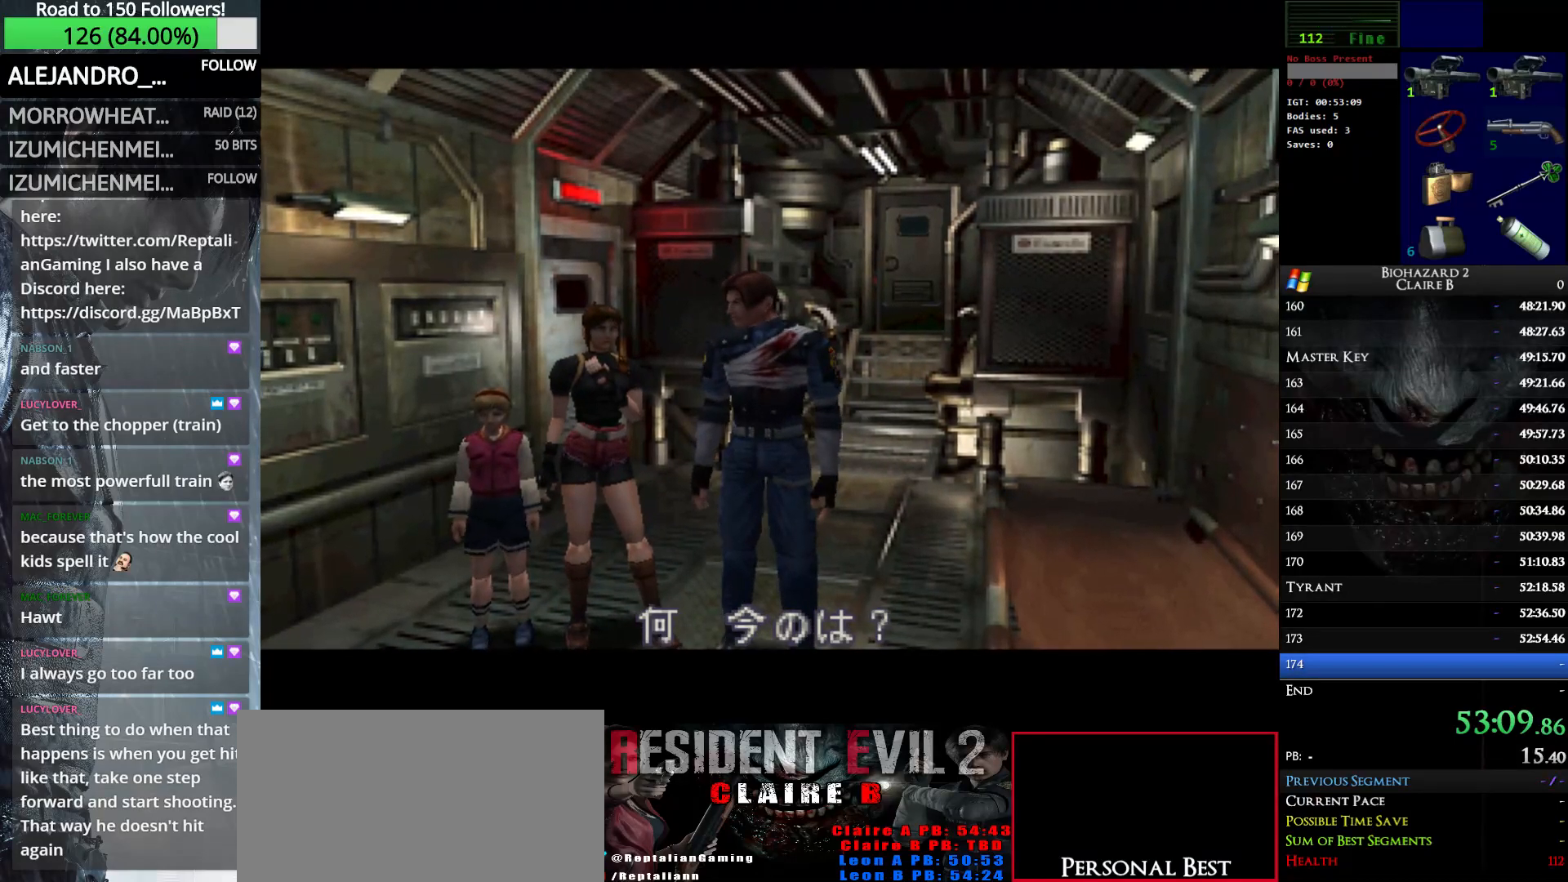
{"keys": ["up", "w"], "events": [[483, "right", "up"]]}
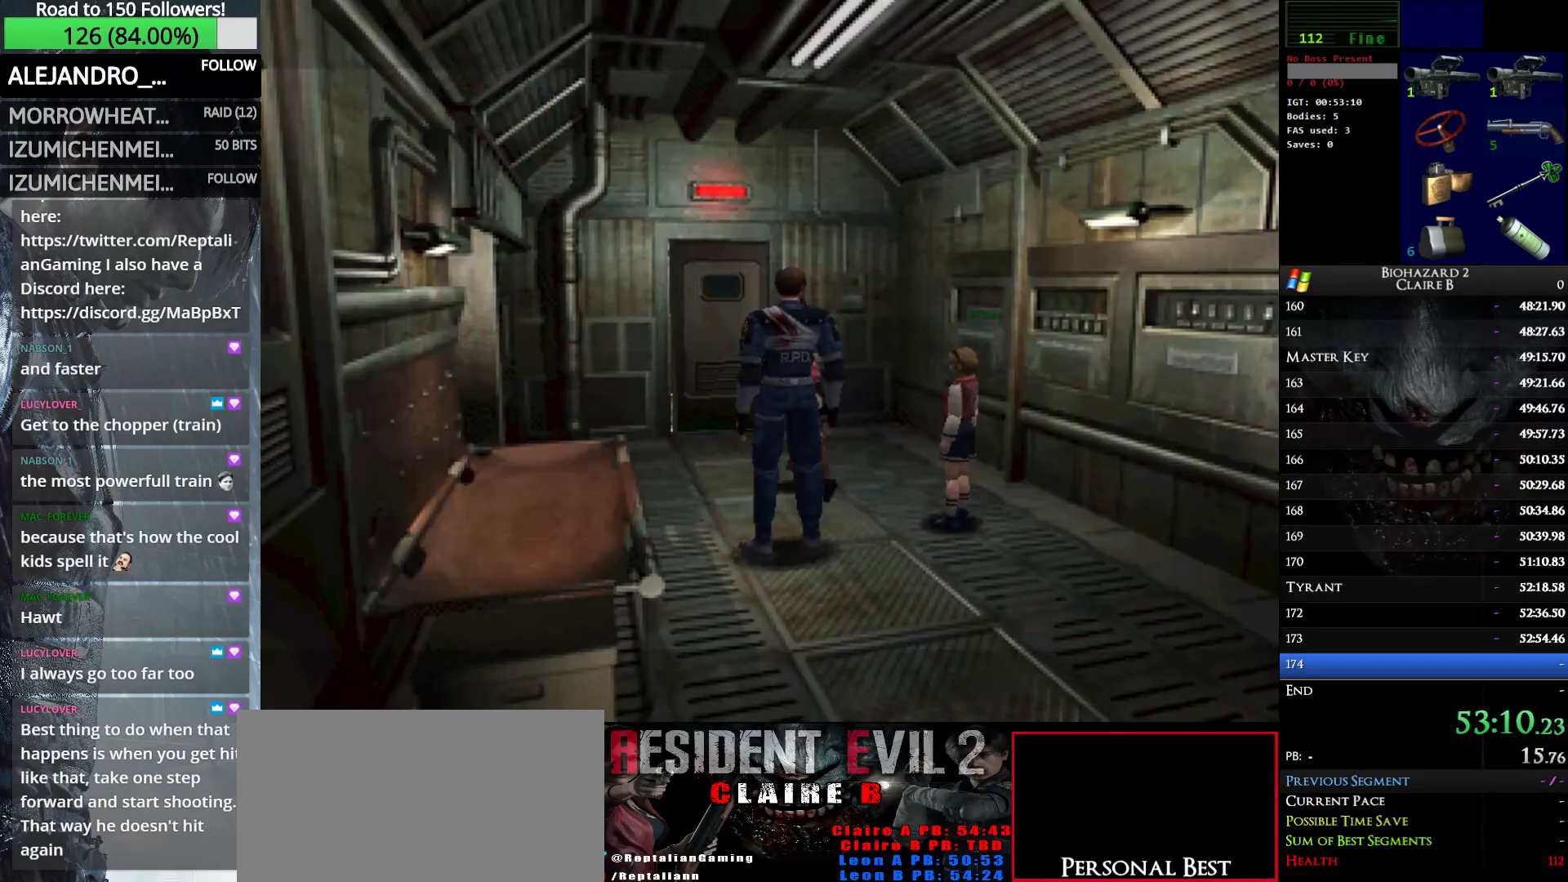
{"keys": ["up", "w"], "events": [[216, "left", "down"], [450, "left", "up"]]}
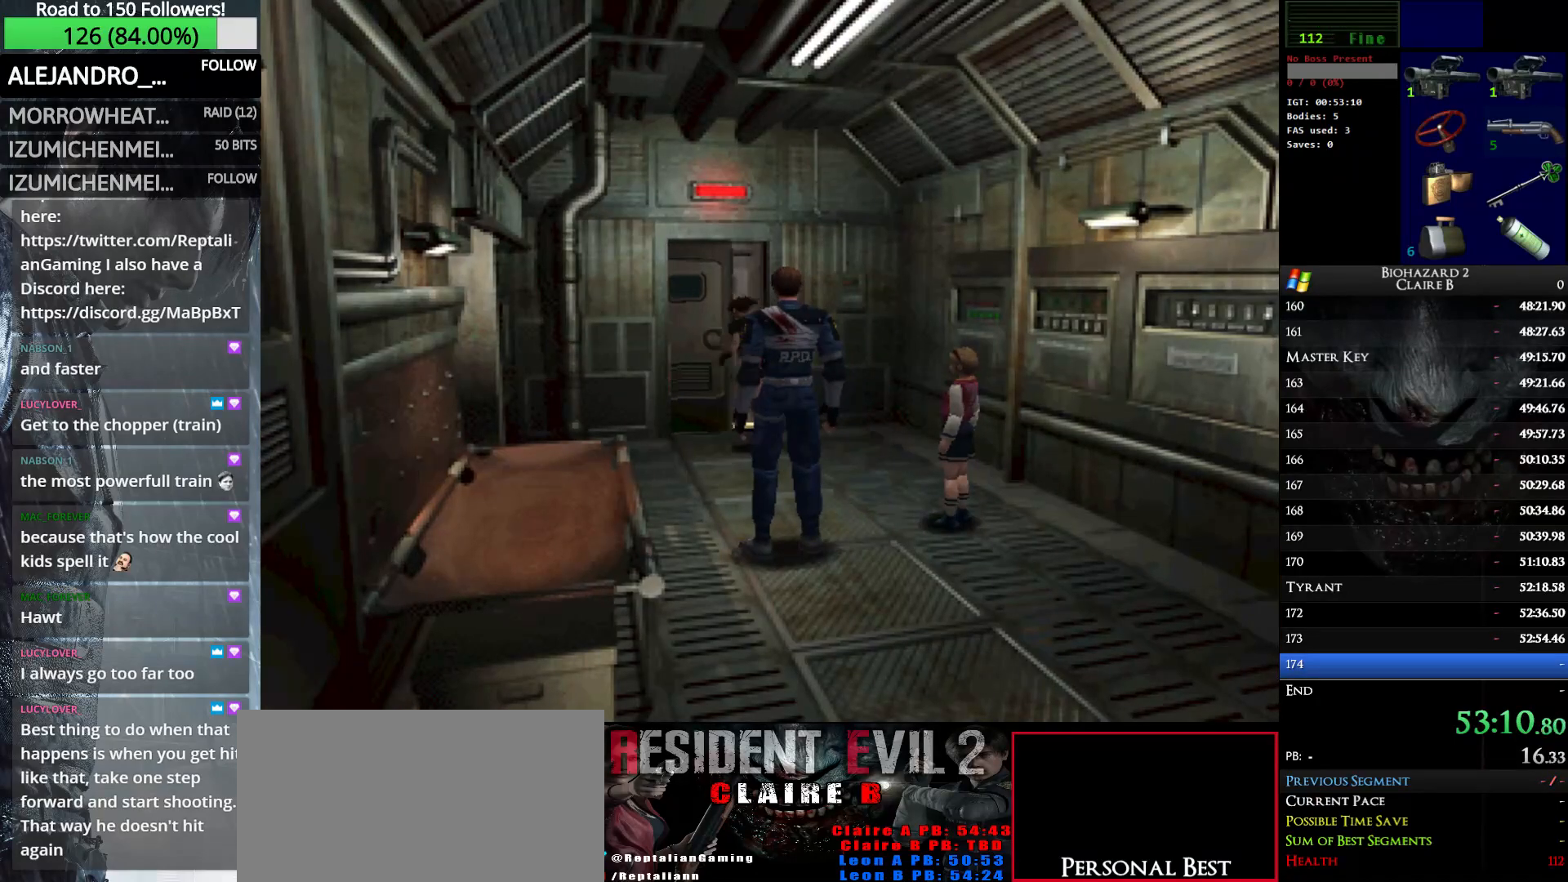
{"keys": ["e", "up", "w"], "events": [[83, "right", "down"], [233, "right", "up"], [466, "e", "down"]]}
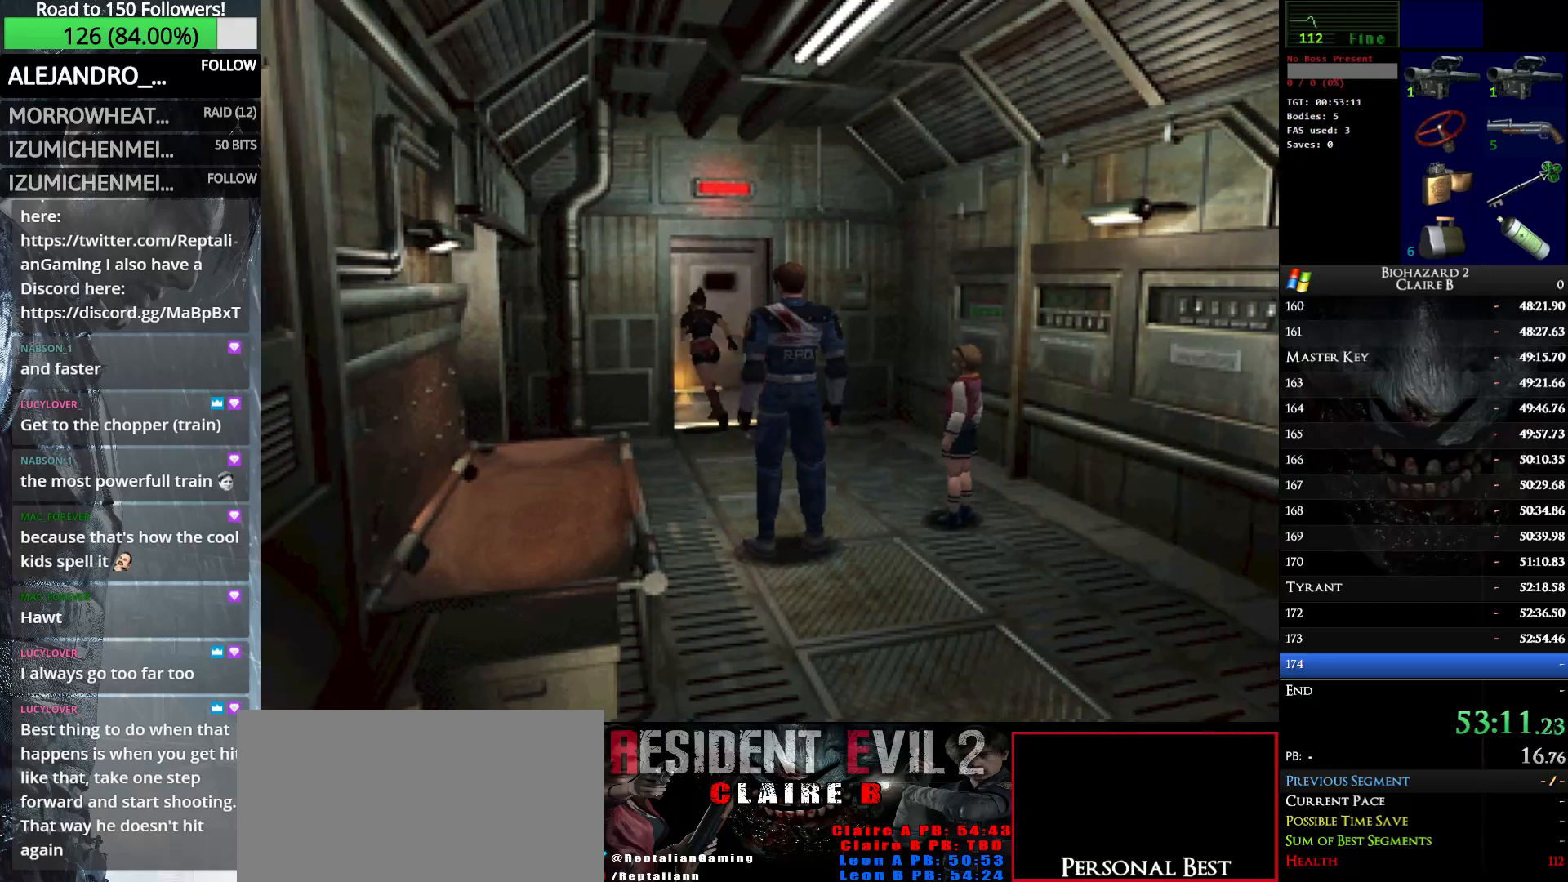
{"keys": ["e", "up", "w"], "events": [[50, "e", "up"], [150, "e", "down"], [250, "e", "up"], [300, "e", "down"], [383, "e", "up"], [483, "e", "down"]]}
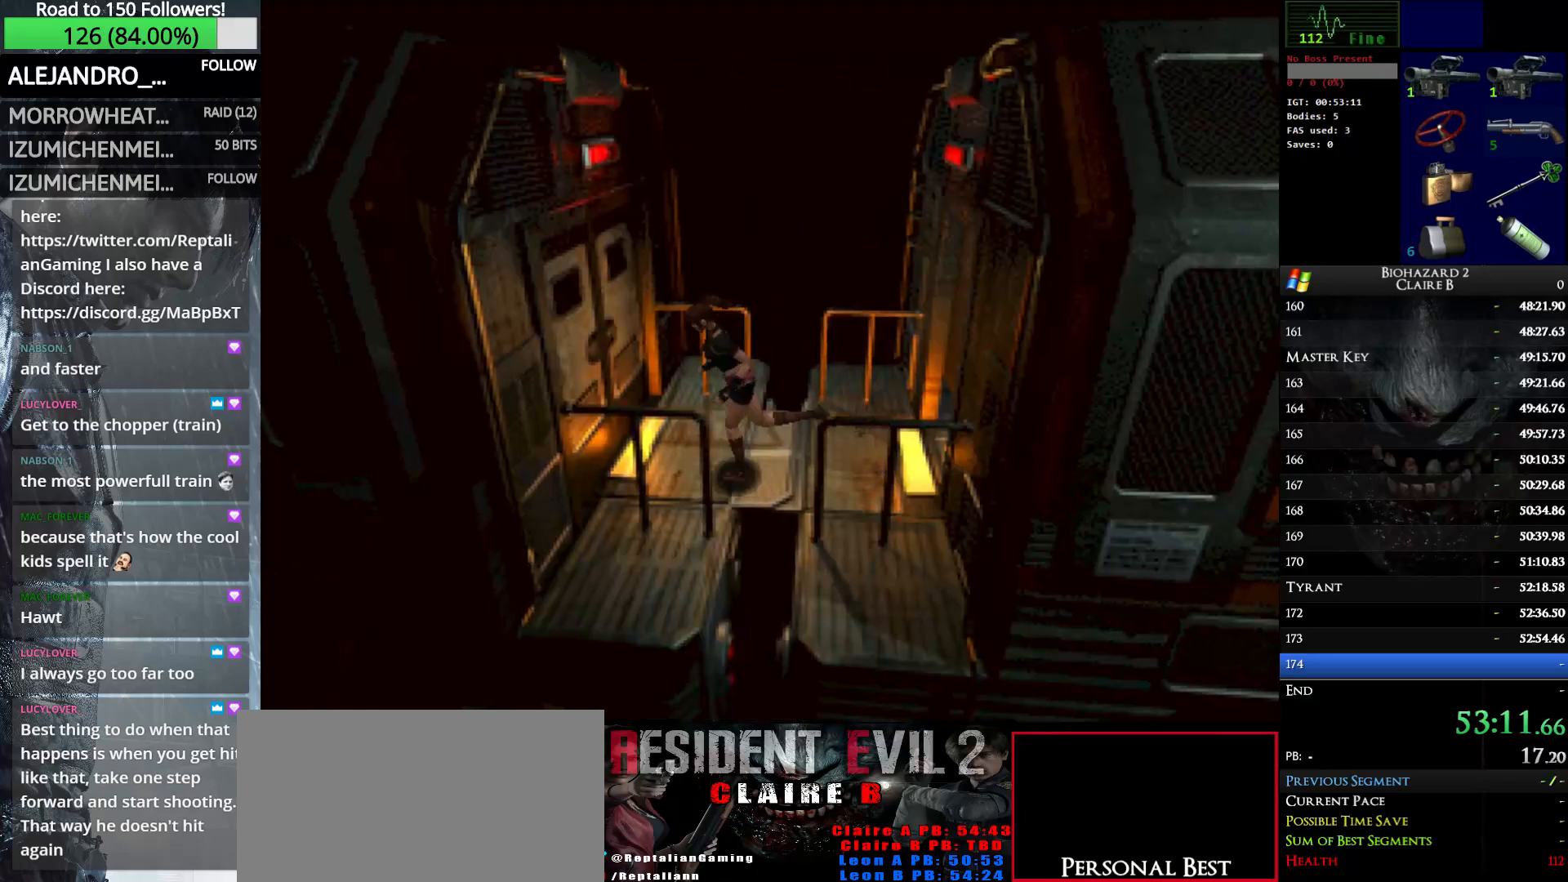
{"keys": ["e", "up", "w"], "events": [[33, "e", "up"], [116, "e", "down"], [166, "e", "up"], [266, "e", "down"], [350, "e", "up"], [400, "e", "down"]]}
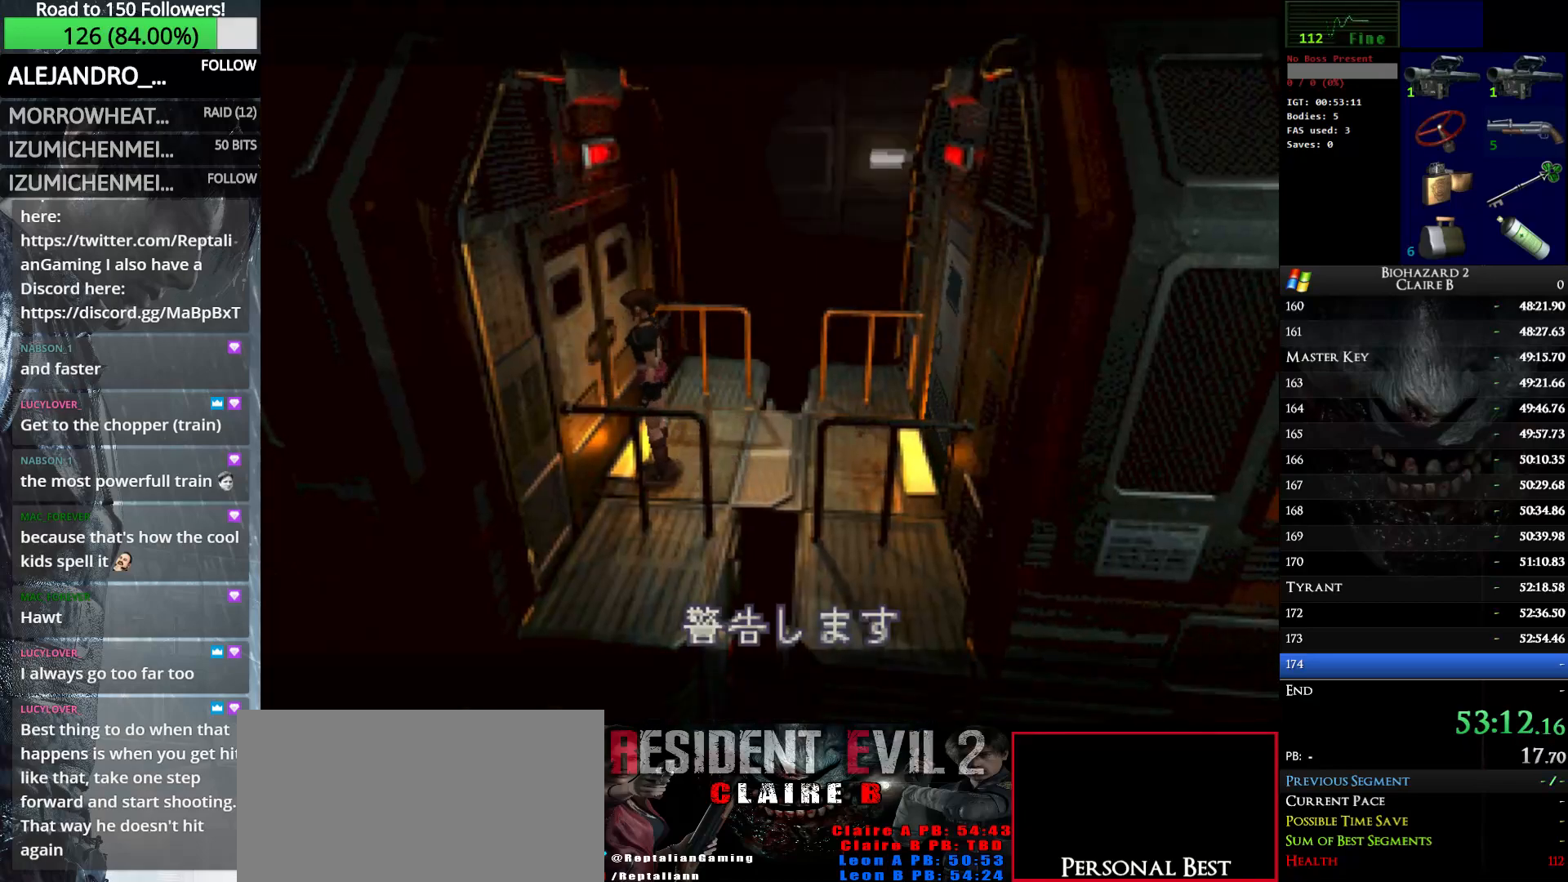
{"keys": ["up", "w"], "events": [[50, "e", "up"], [83, "e", "down"], [183, "e", "up"], [283, "e", "down"], [366, "e", "up"]]}
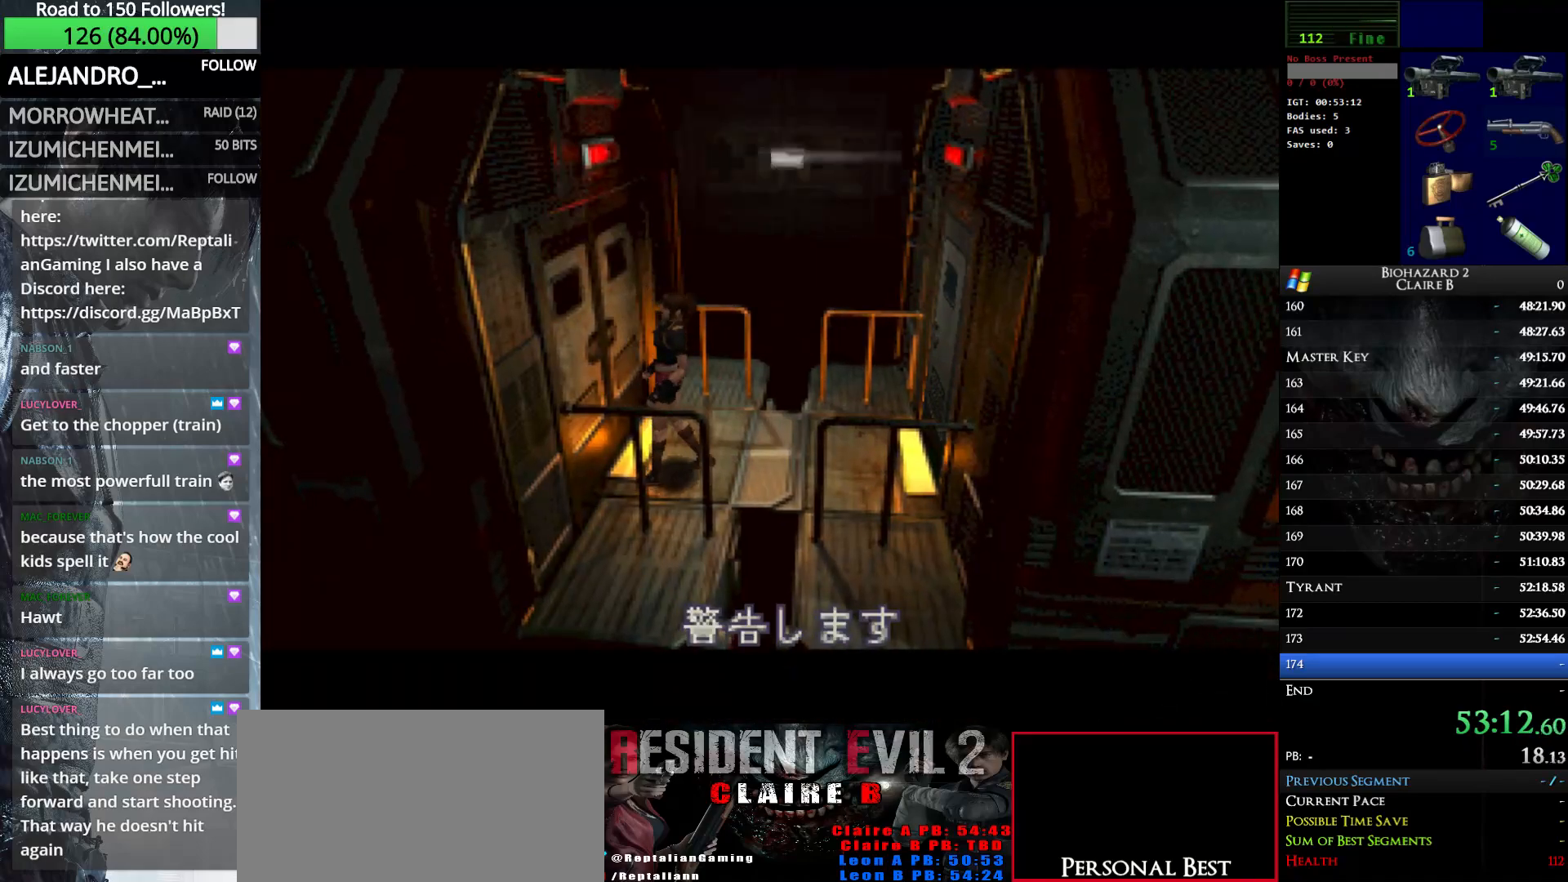
{"keys": ["up", "w"], "events": []}
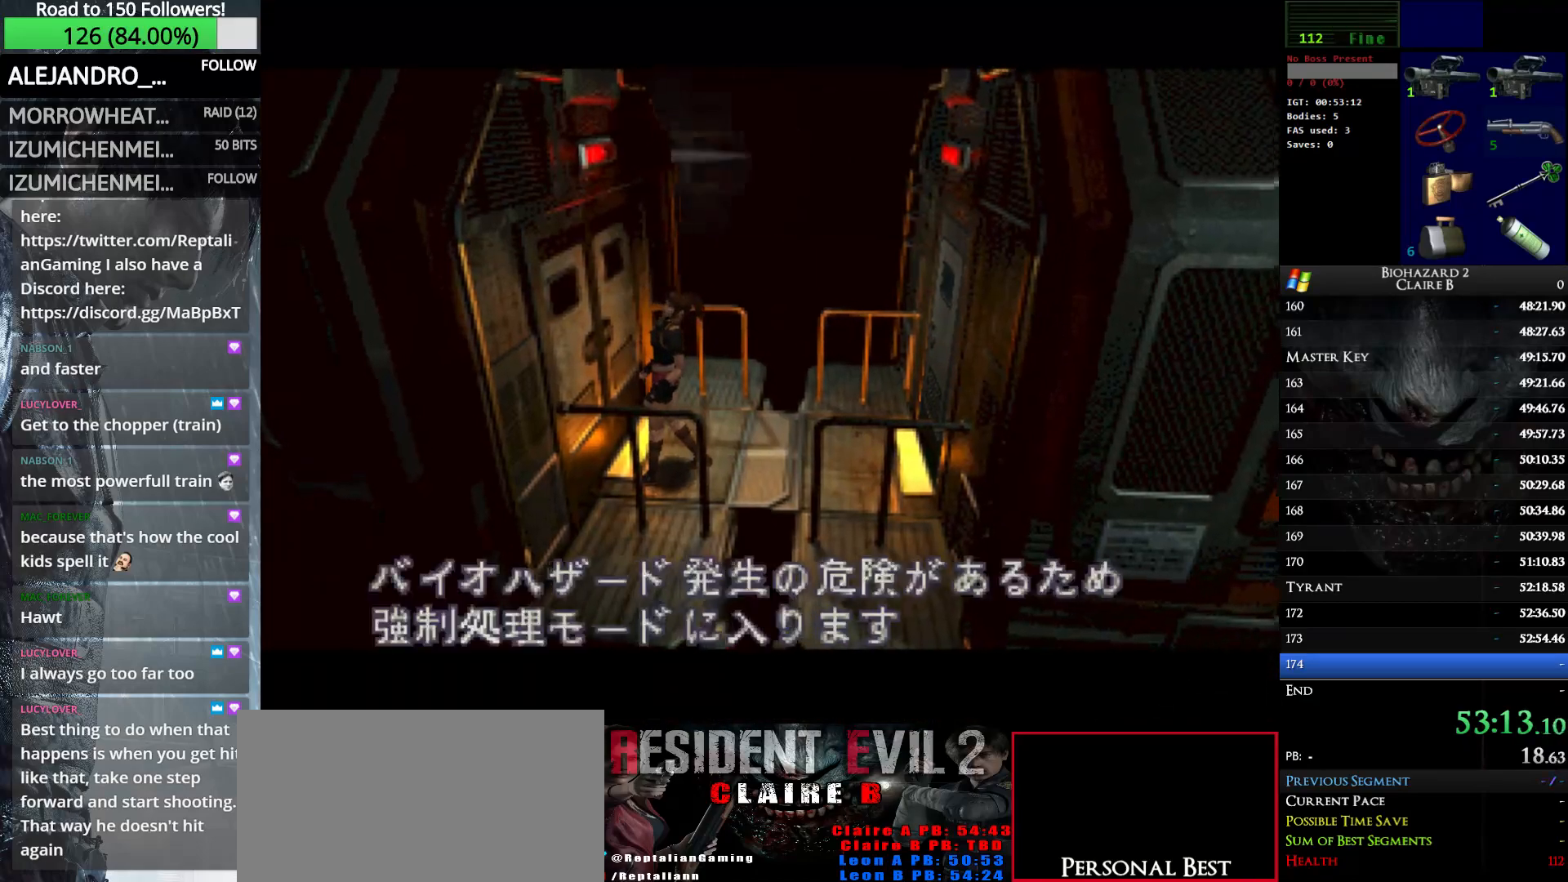
{"keys": [], "events": [[116, "w", "up"], [216, "up", "up"]]}